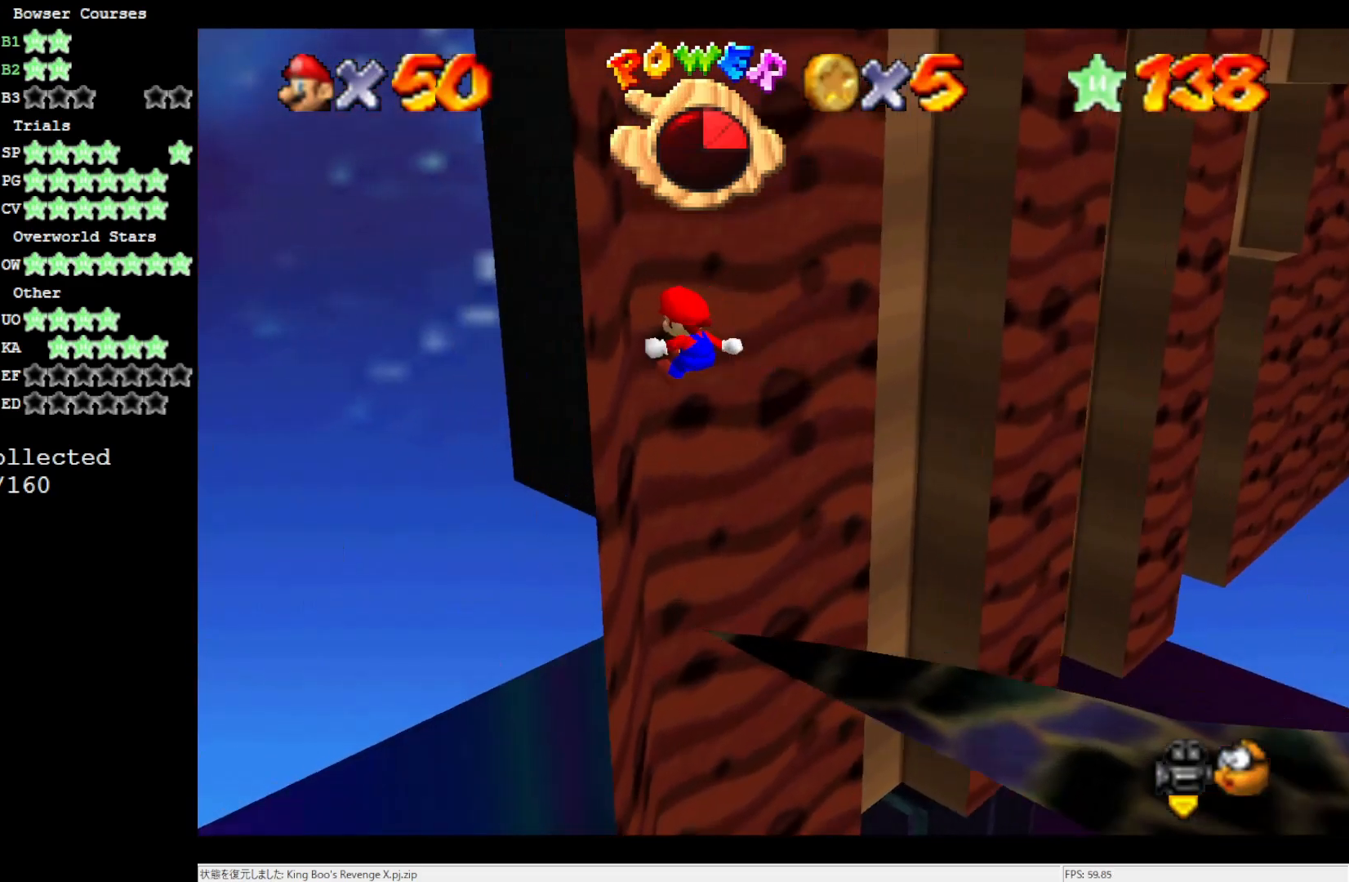
Gameplay with a controller (Nintendo layout); each line is a JSON object with the inputs held at the frame after it. "events" lists button and stick changes between this image and that frame as [ms after this image, input, new state], when the widget could be followed in between. Not read: L3 R3.
{"buttons": ["A"], "left_stick": "up", "events": [[183, "A", "down"], [183, "left_stick", "up"]]}
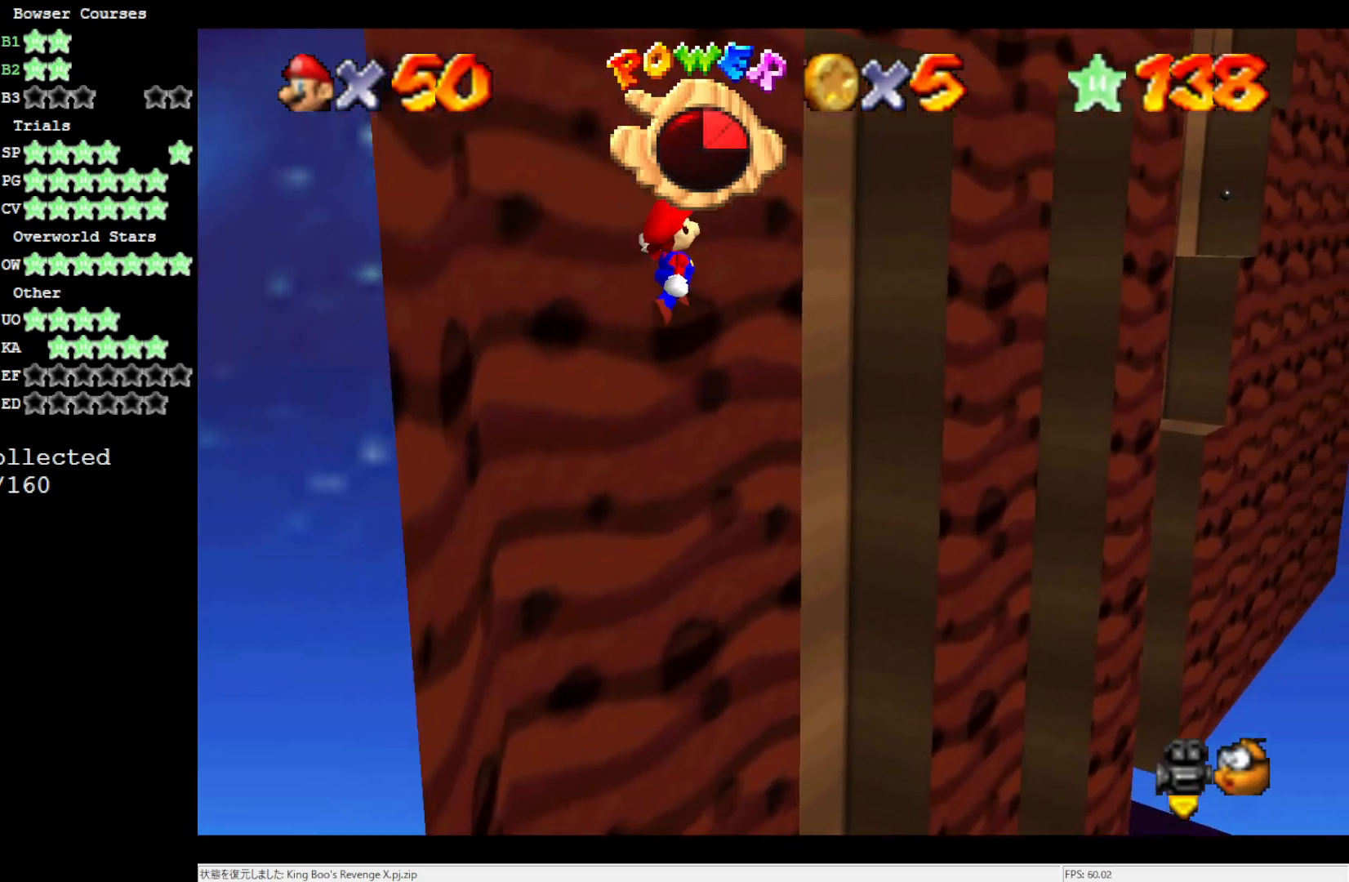
{"buttons": ["C_RIGHT"], "left_stick": "up", "events": [[233, "A", "up"], [400, "C_RIGHT", "down"]]}
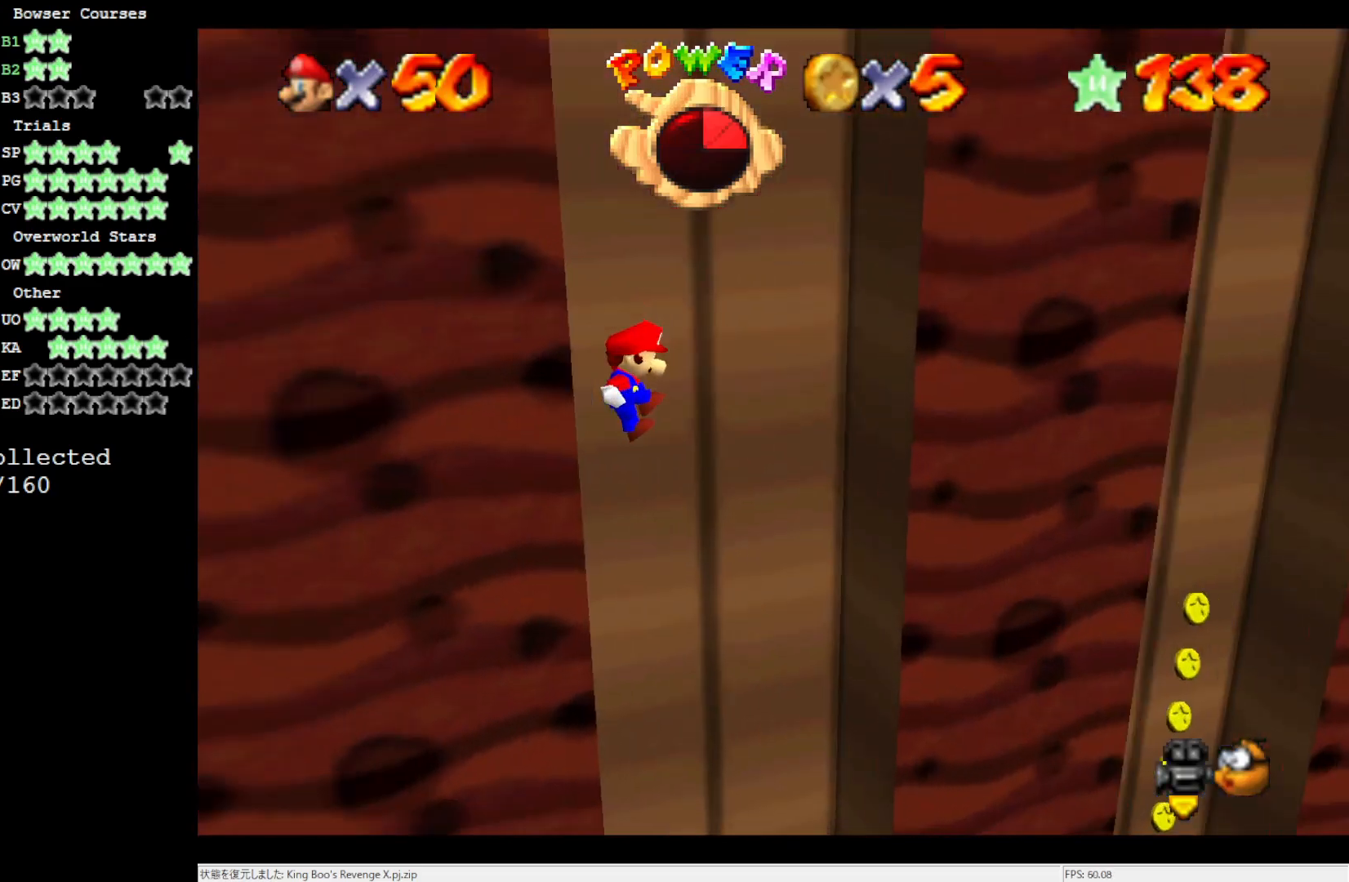
{"buttons": ["A"], "left_stick": "up-right", "events": [[17, "C_RIGHT", "up"], [50, "left_stick", "up-right"], [483, "A", "down"]]}
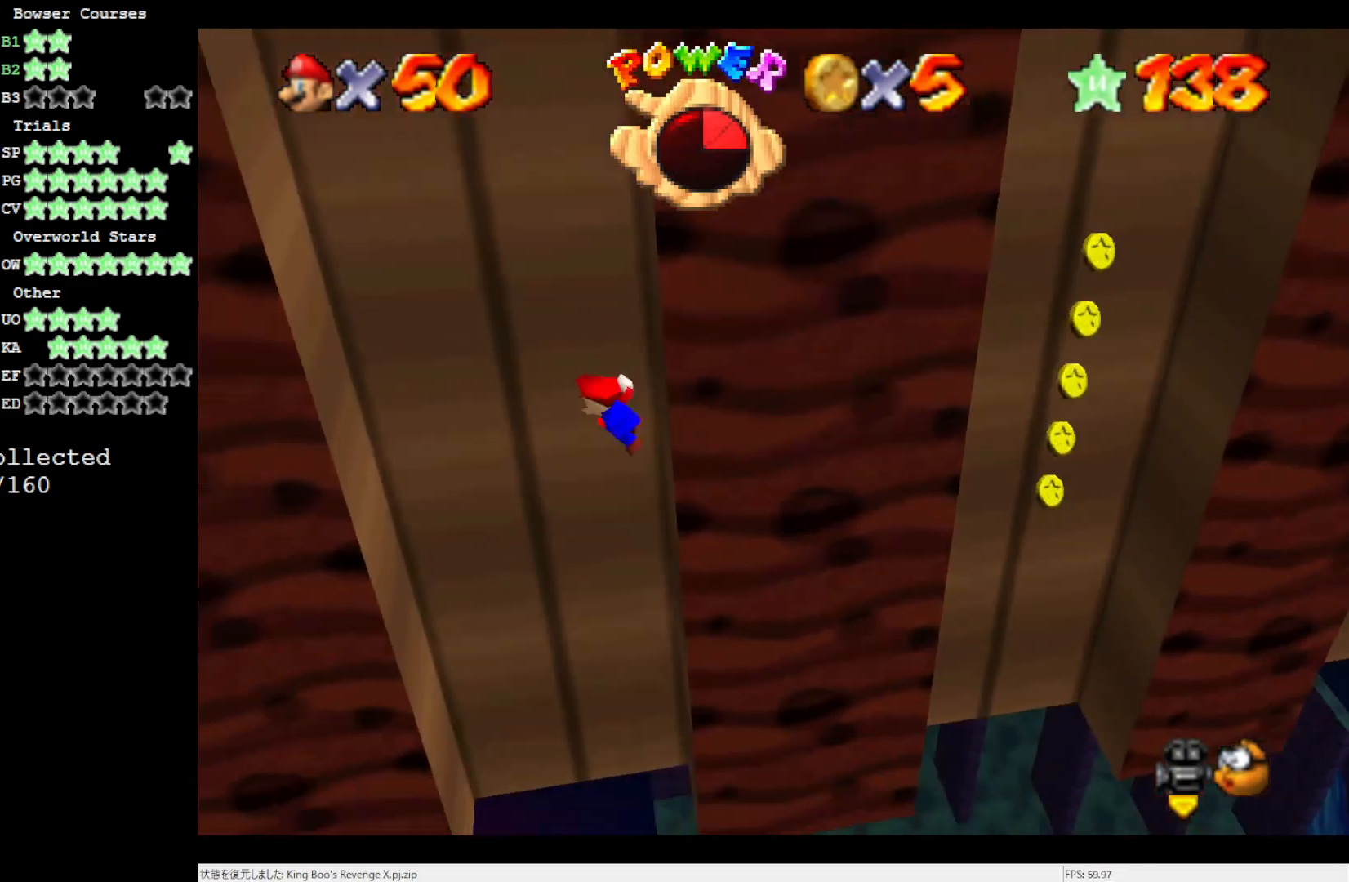
{"buttons": [], "left_stick": "up-left", "events": [[17, "left_stick", "up-left"], [450, "A", "up"]]}
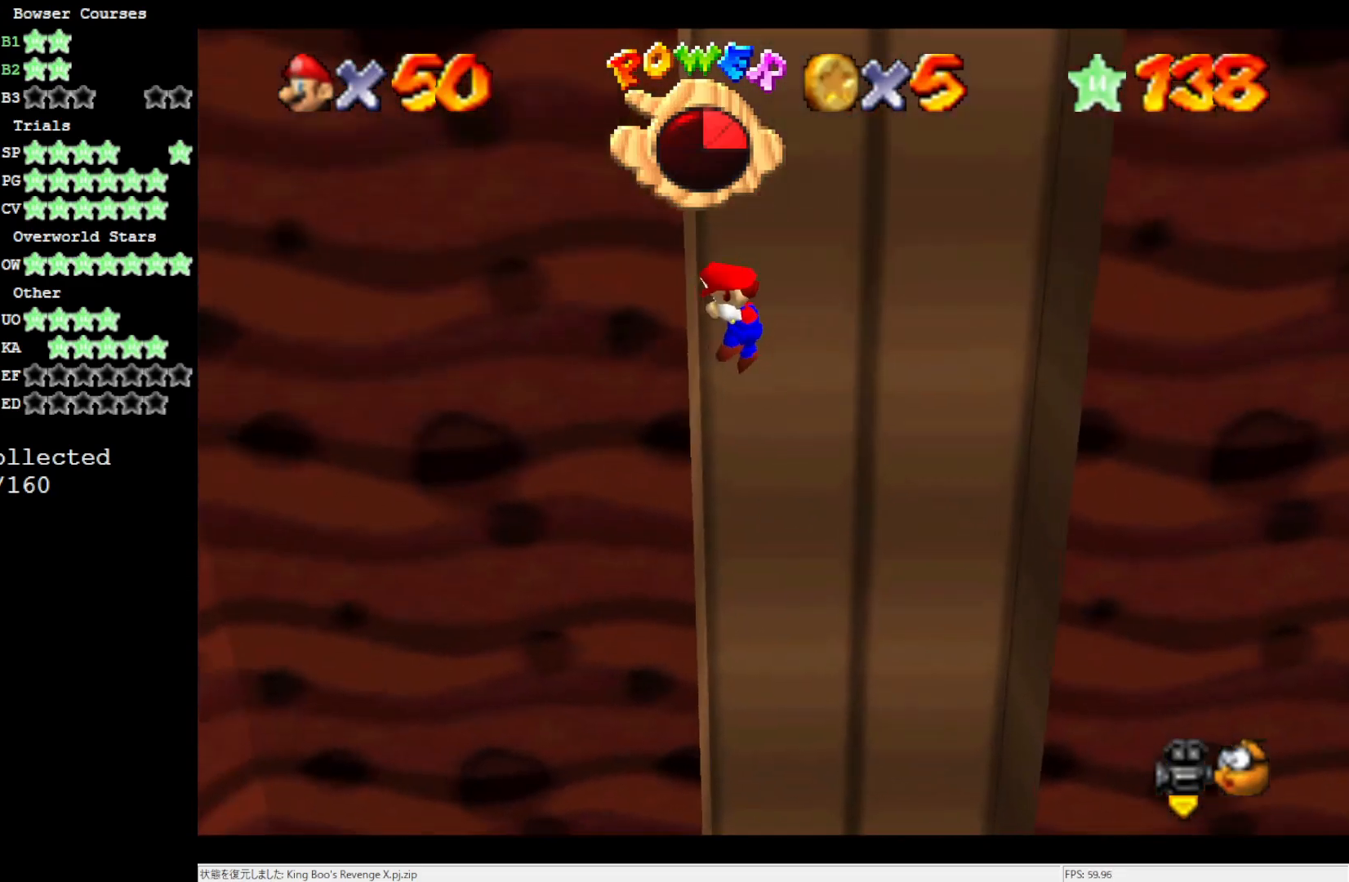
{"buttons": ["A"], "left_stick": "down-right", "events": [[33, "A", "down"], [33, "left_stick", "down"], [333, "left_stick", "down-right"]]}
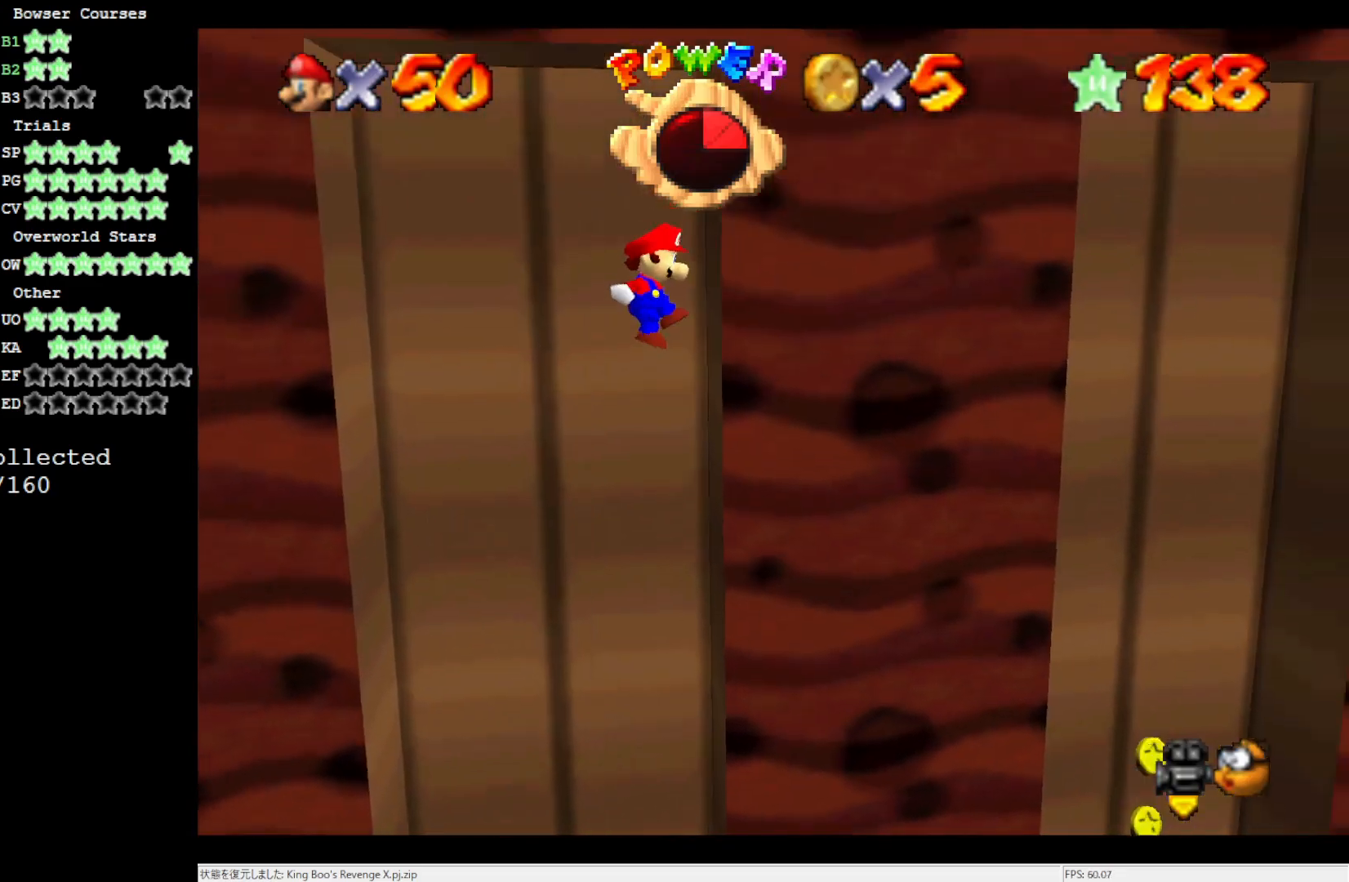
{"buttons": ["A"], "left_stick": "up-right", "events": [[83, "left_stick", "right"], [267, "left_stick", "up-right"]]}
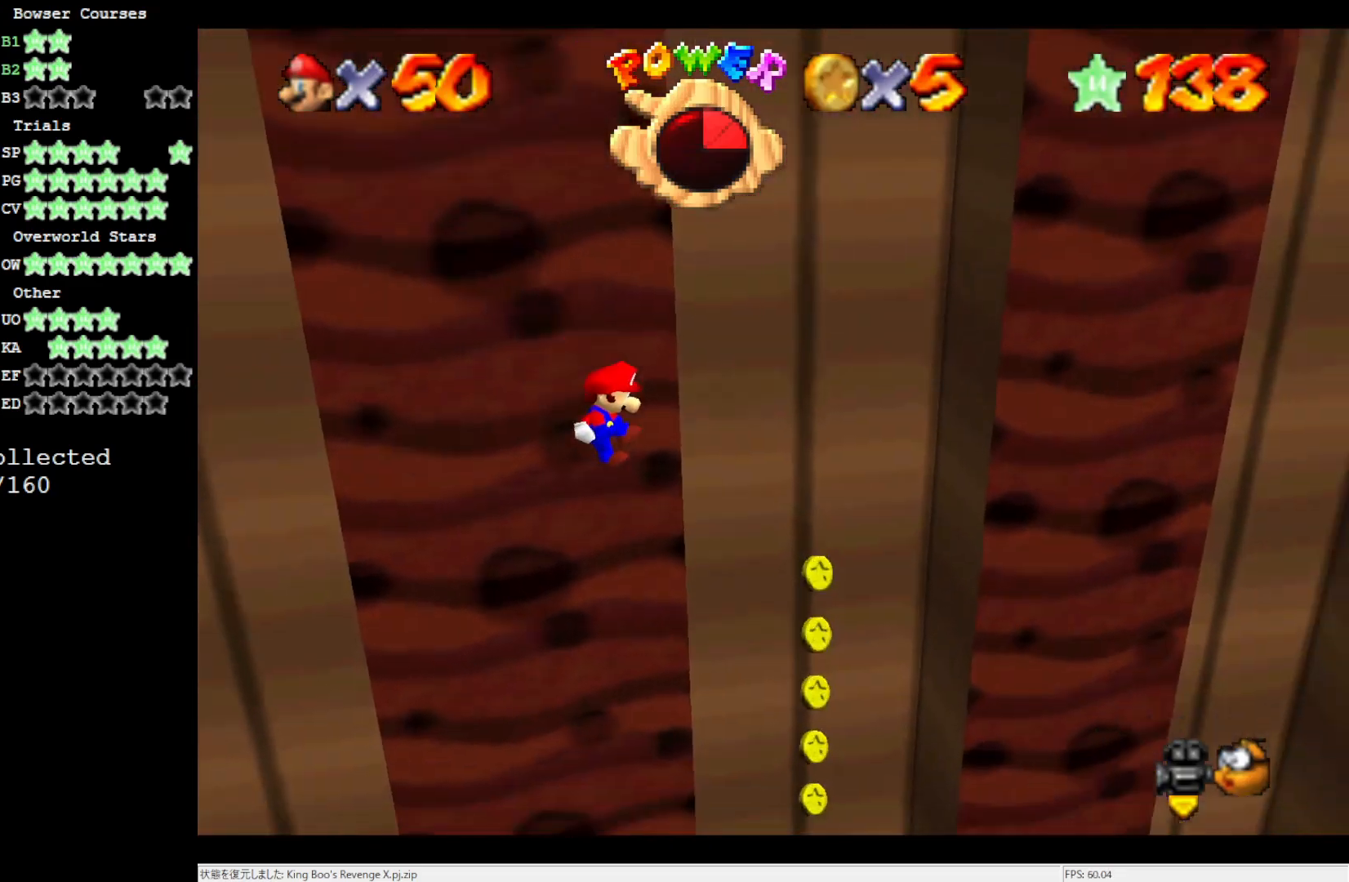
{"buttons": [], "left_stick": "up-right", "events": [[133, "A", "up"], [317, "left_stick", "up"], [450, "left_stick", "up-right"]]}
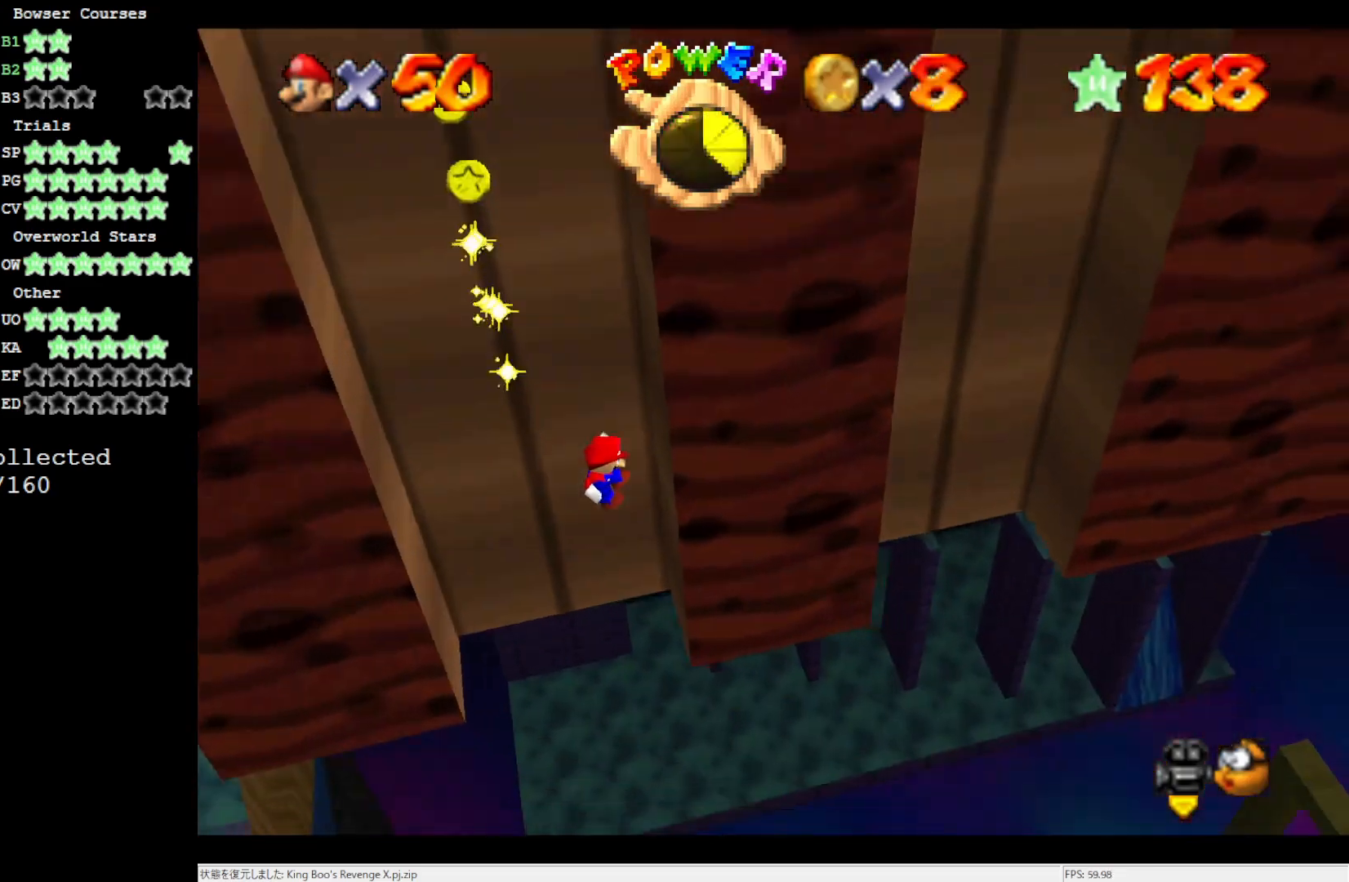
{"buttons": ["A"], "left_stick": "up-left", "events": [[200, "A", "down"], [233, "left_stick", "up-left"]]}
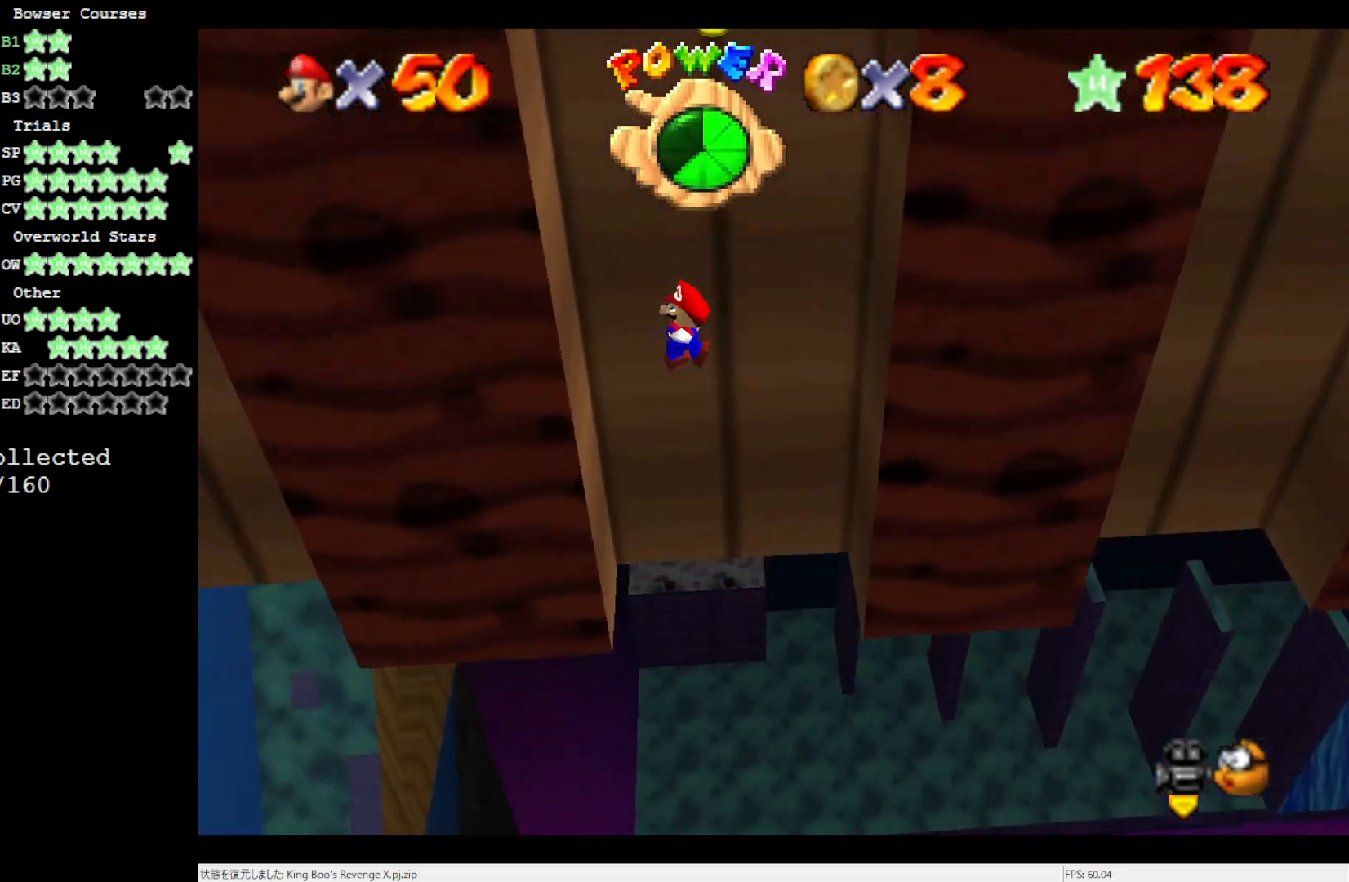
{"buttons": ["A"], "left_stick": "right", "events": [[133, "A", "up"], [250, "A", "down"], [250, "left_stick", "right"]]}
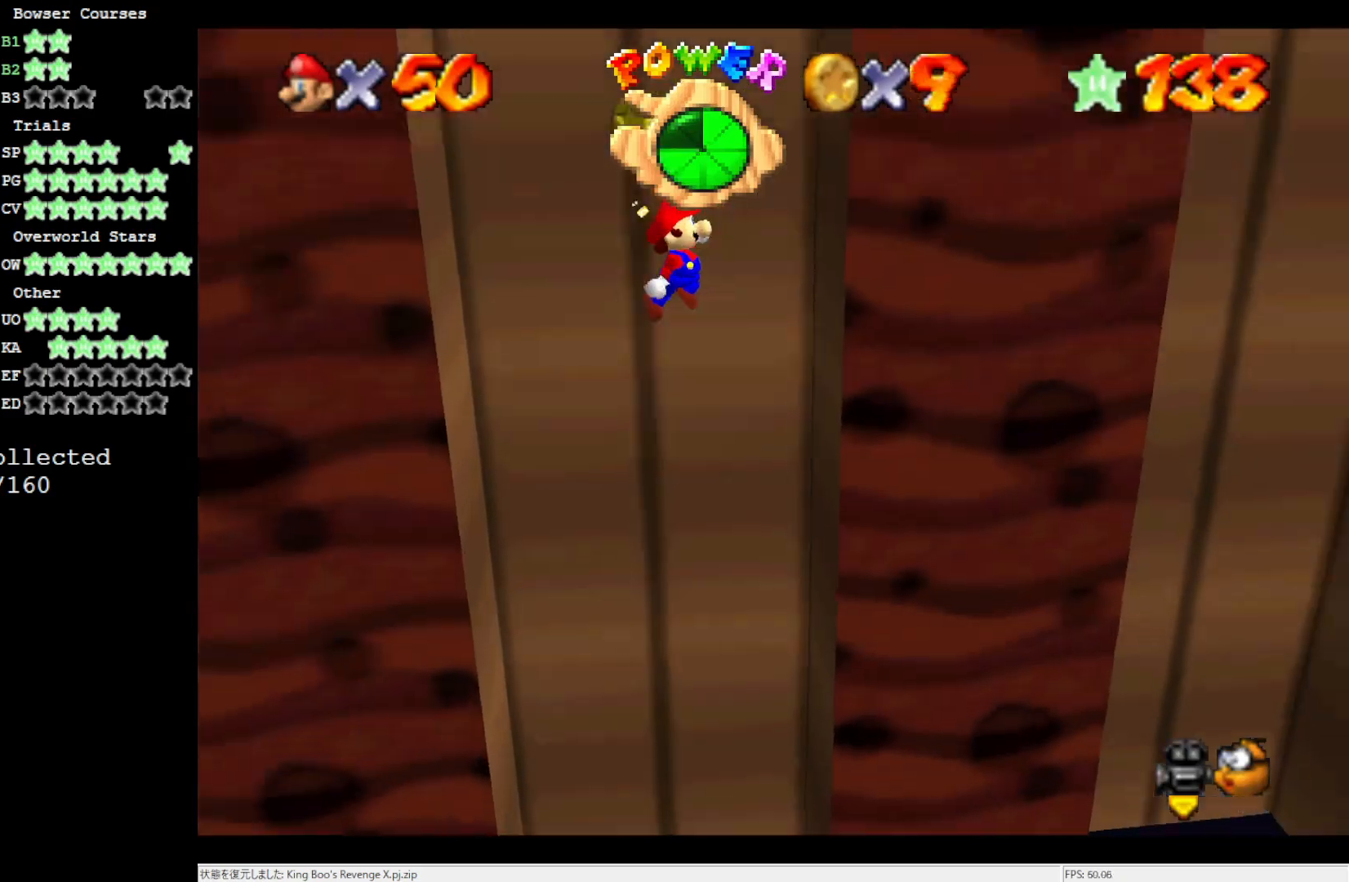
{"buttons": ["A"], "left_stick": "up-left", "events": [[67, "A", "up"], [250, "A", "down"], [250, "left_stick", "down-left"], [300, "left_stick", "left"], [400, "left_stick", "up-left"]]}
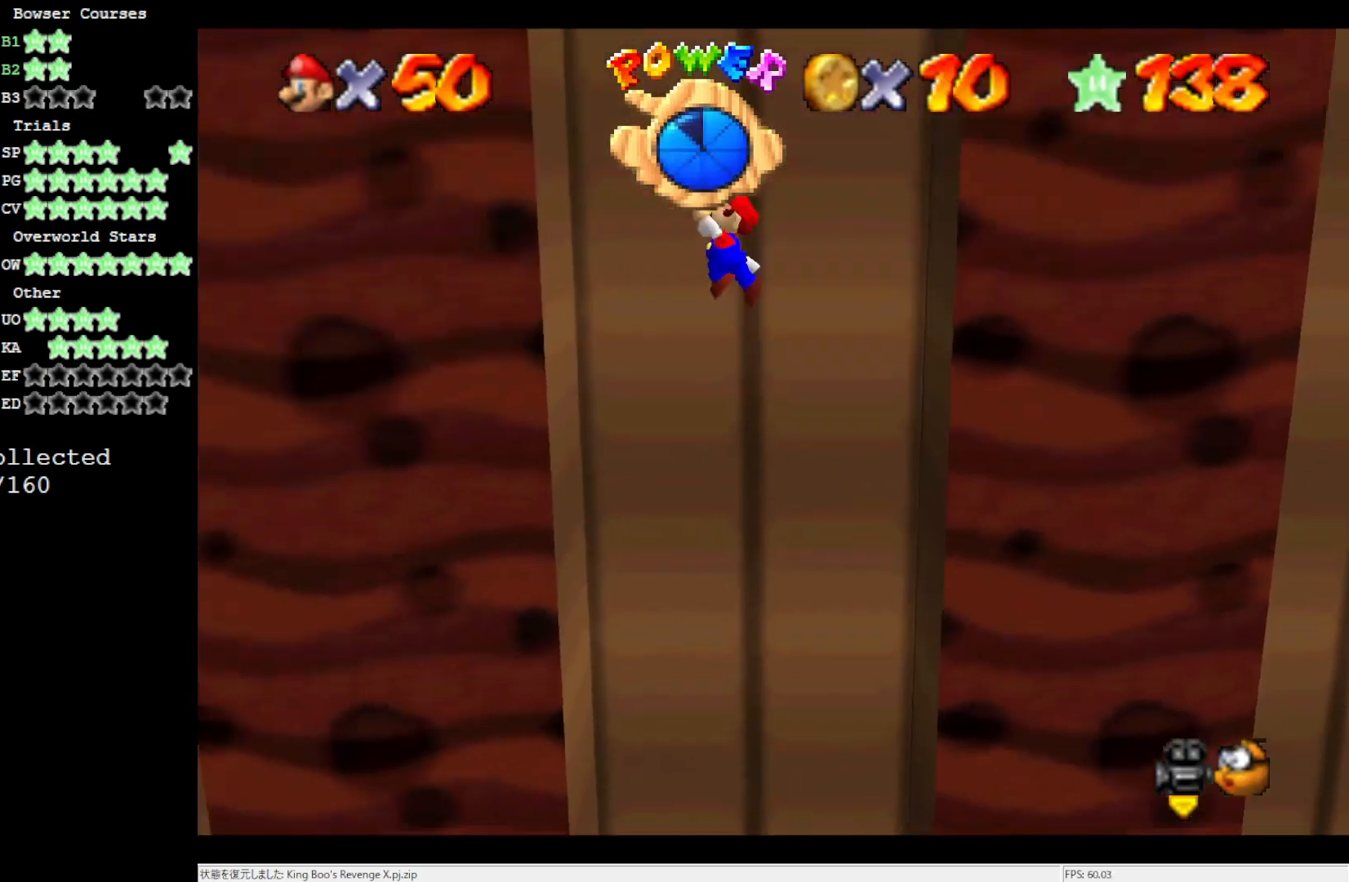
{"buttons": ["A"], "left_stick": "down-right", "events": [[183, "A", "up"], [267, "left_stick", "down"], [300, "A", "down"], [467, "left_stick", "down-right"]]}
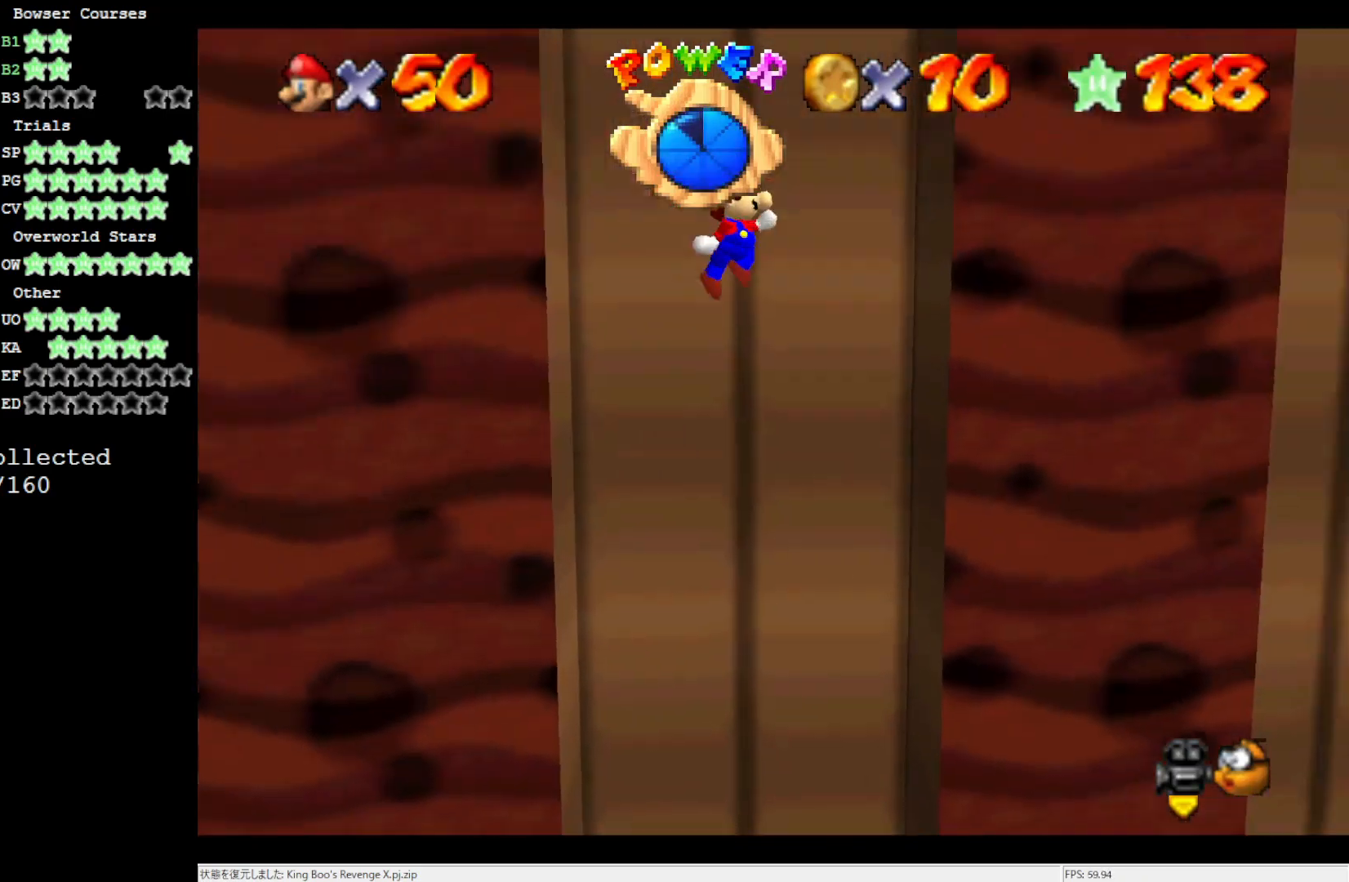
{"buttons": ["A"], "left_stick": "up-right", "events": [[317, "left_stick", "right"], [467, "left_stick", "up-right"]]}
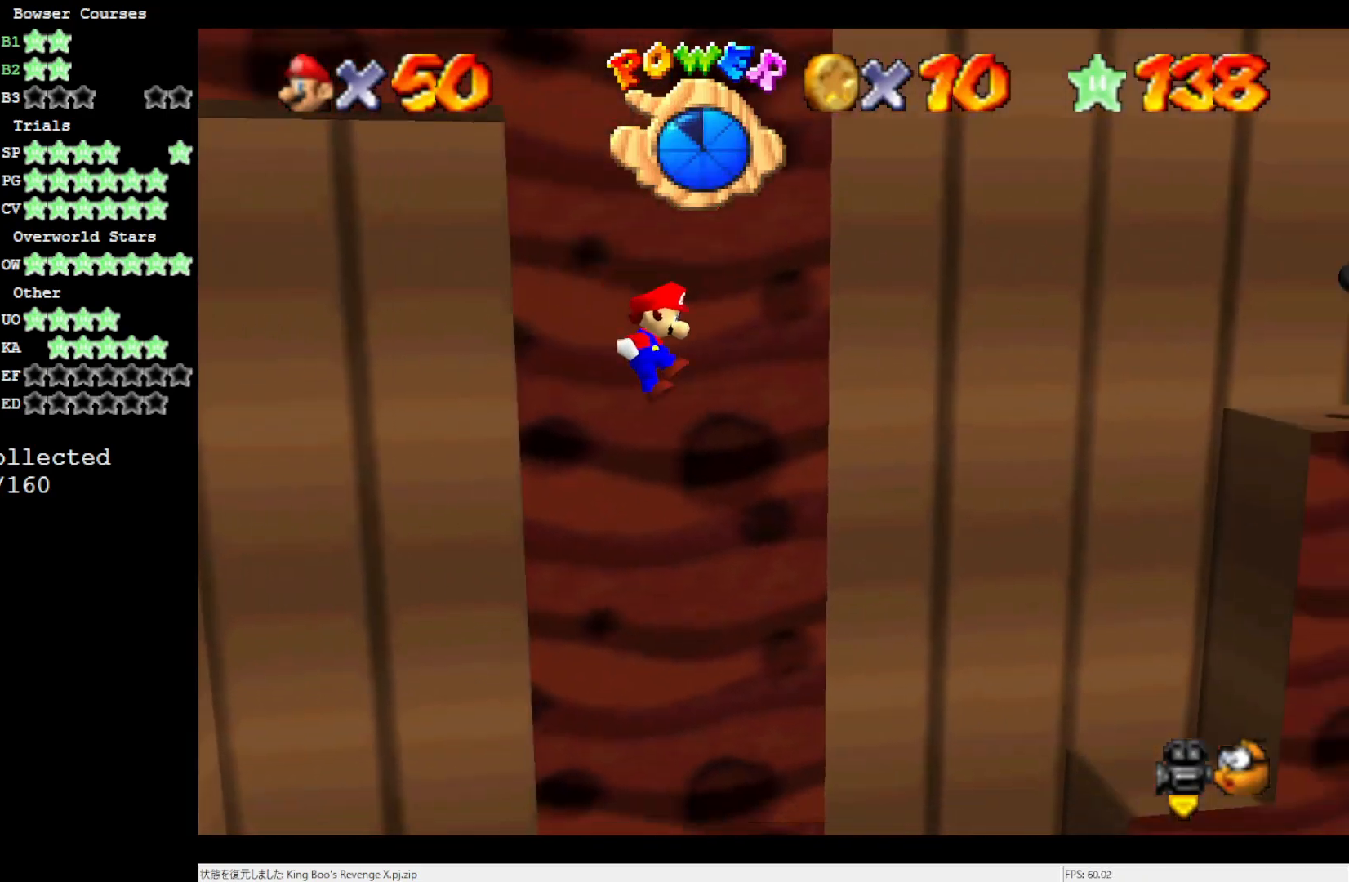
{"buttons": [], "left_stick": "up-right", "events": [[250, "A", "up"]]}
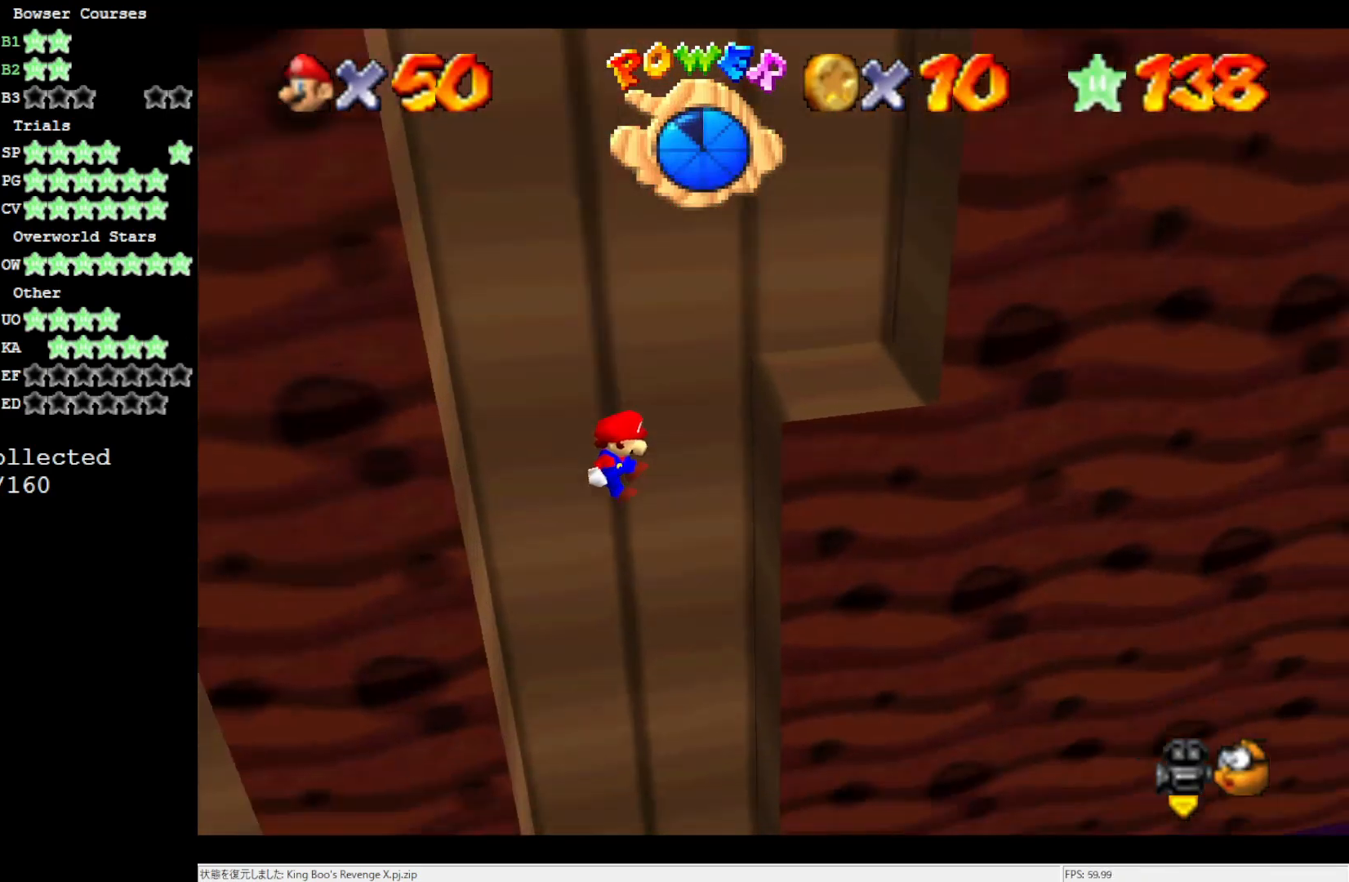
{"buttons": ["A"], "left_stick": "up-left", "events": [[283, "A", "down"], [333, "left_stick", "up-left"]]}
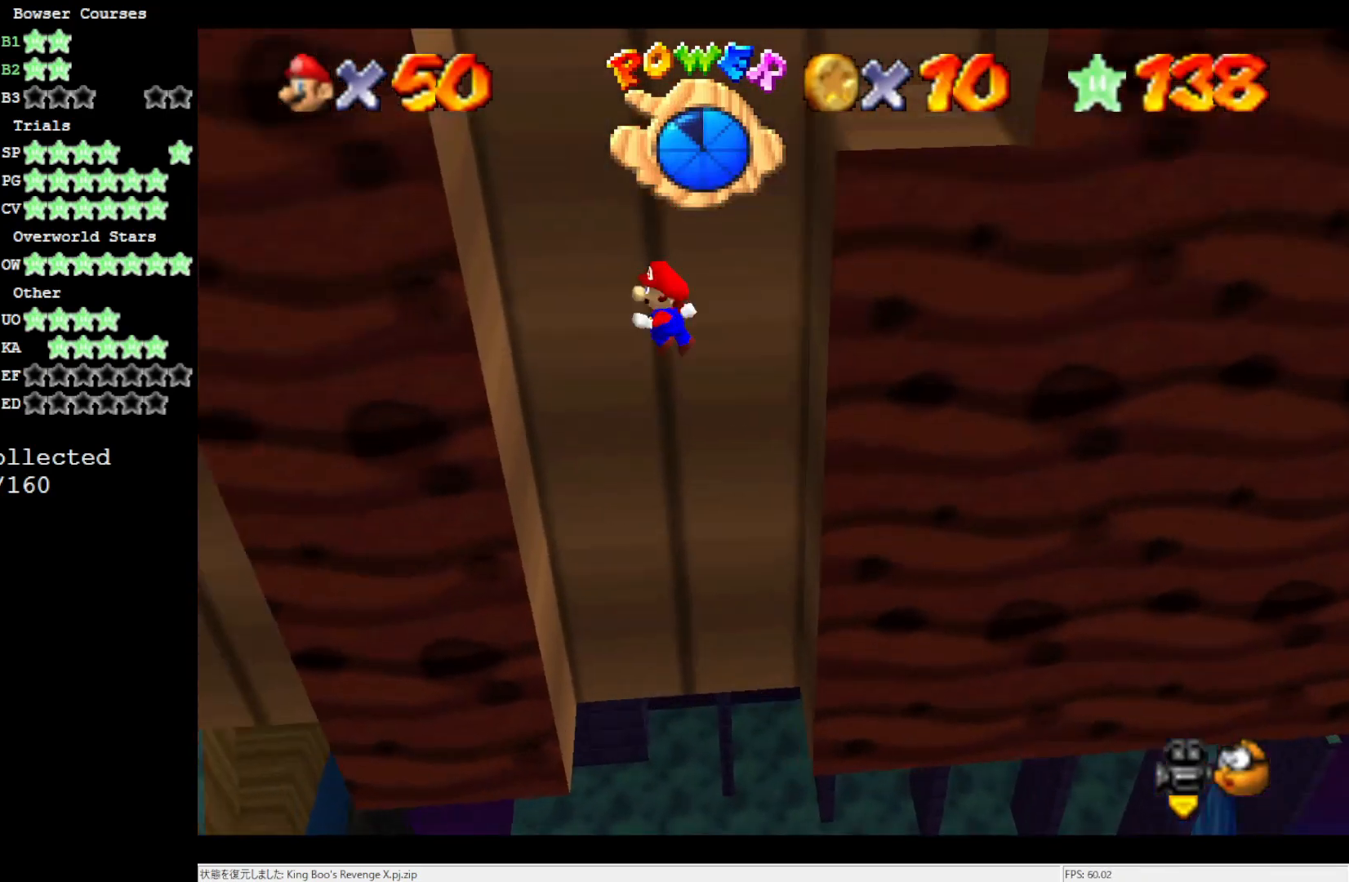
{"buttons": ["A"], "left_stick": "up-right", "events": [[217, "A", "up"], [367, "A", "down"], [383, "left_stick", "up-right"]]}
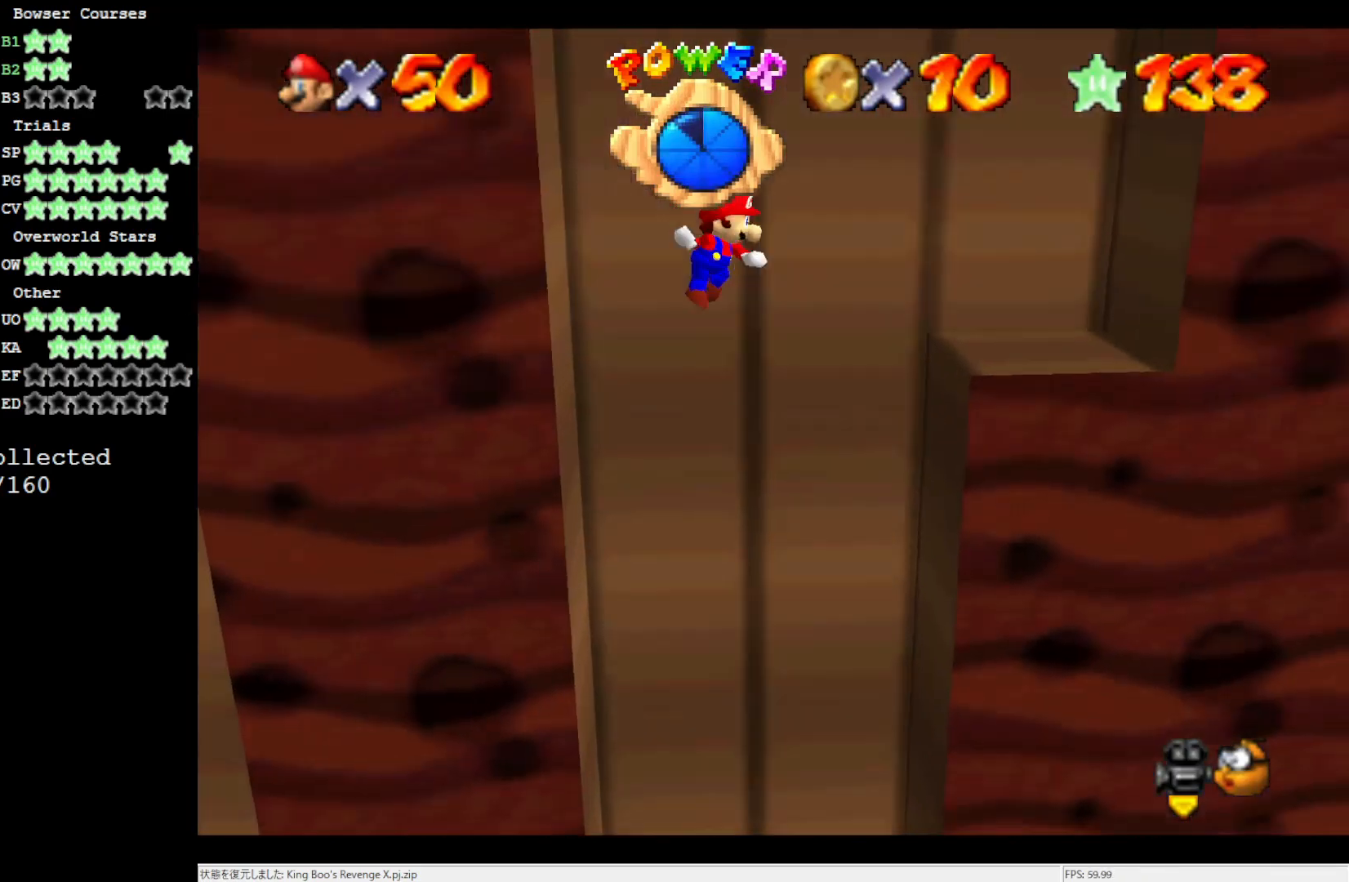
{"buttons": [], "left_stick": "left", "events": [[67, "A", "up"], [200, "left_stick", "center"], [400, "left_stick", "left"]]}
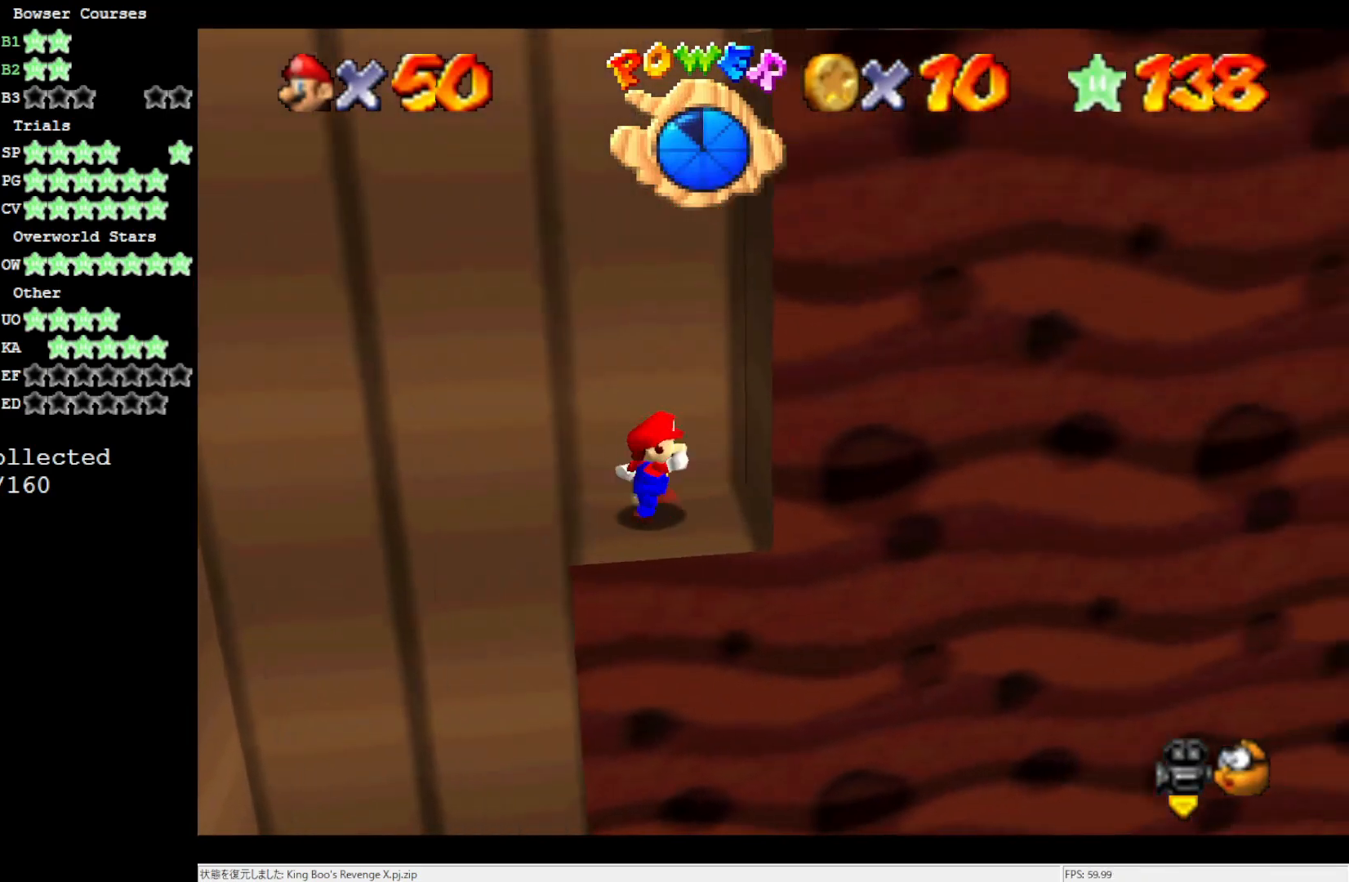
{"buttons": ["A"], "left_stick": "right", "events": [[50, "A", "down"], [167, "left_stick", "center"], [317, "left_stick", "right"]]}
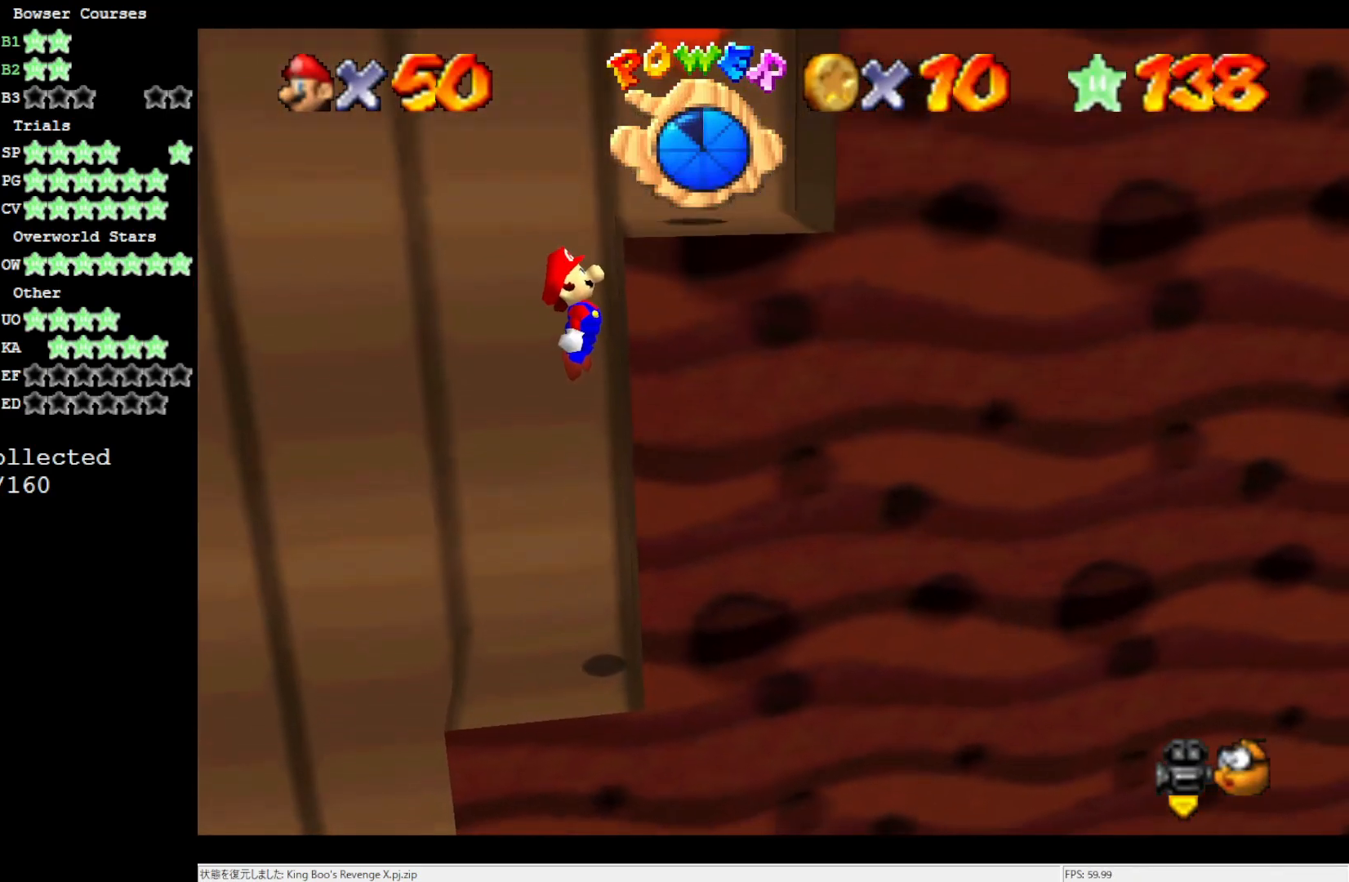
{"buttons": [], "left_stick": "center", "events": [[100, "A", "up"], [333, "C_LEFT", "down"], [333, "left_stick", "center"], [417, "C_LEFT", "up"]]}
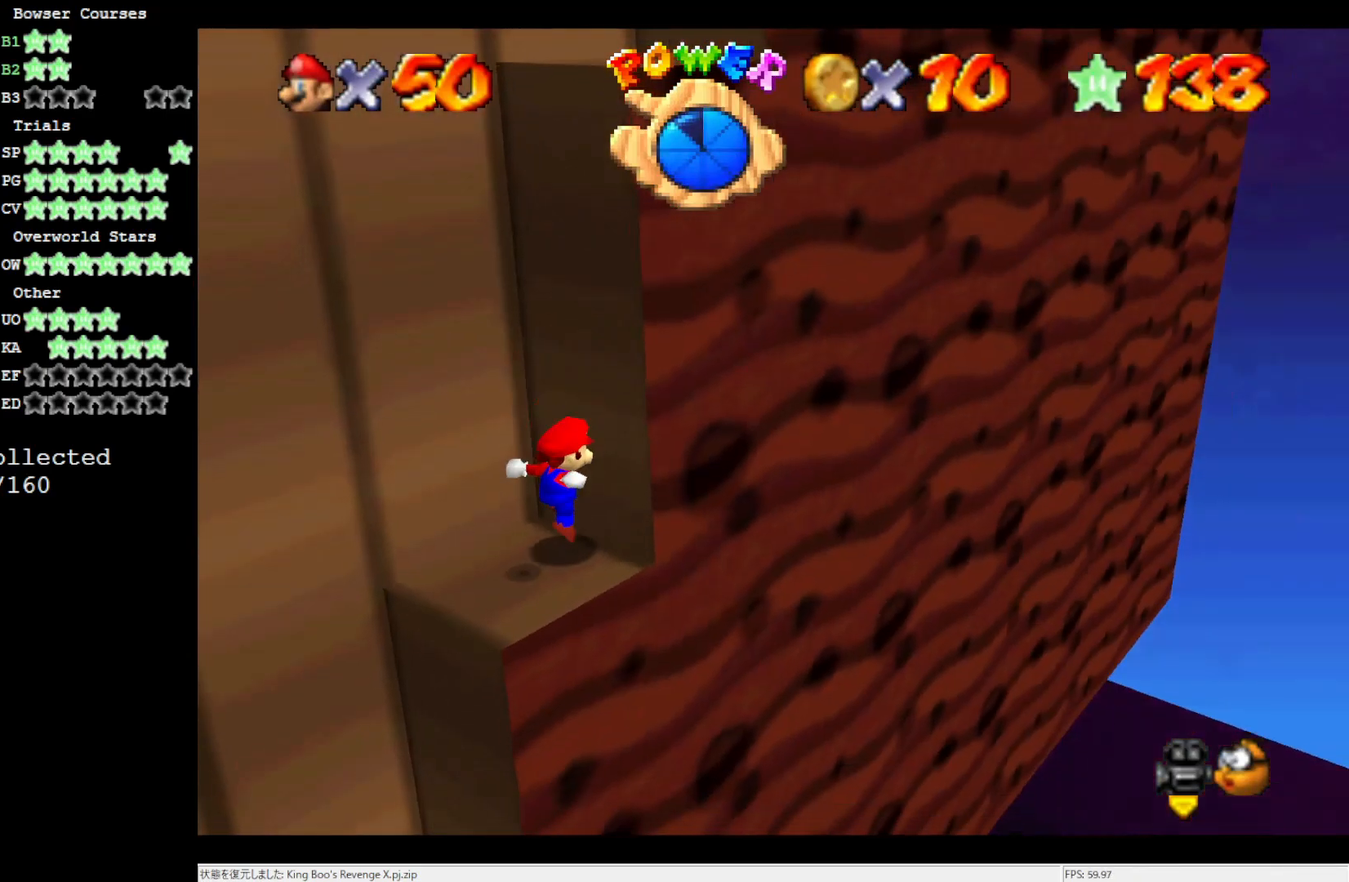
{"buttons": [], "left_stick": "center", "events": [[33, "C_LEFT", "down"], [150, "C_LEFT", "up"]]}
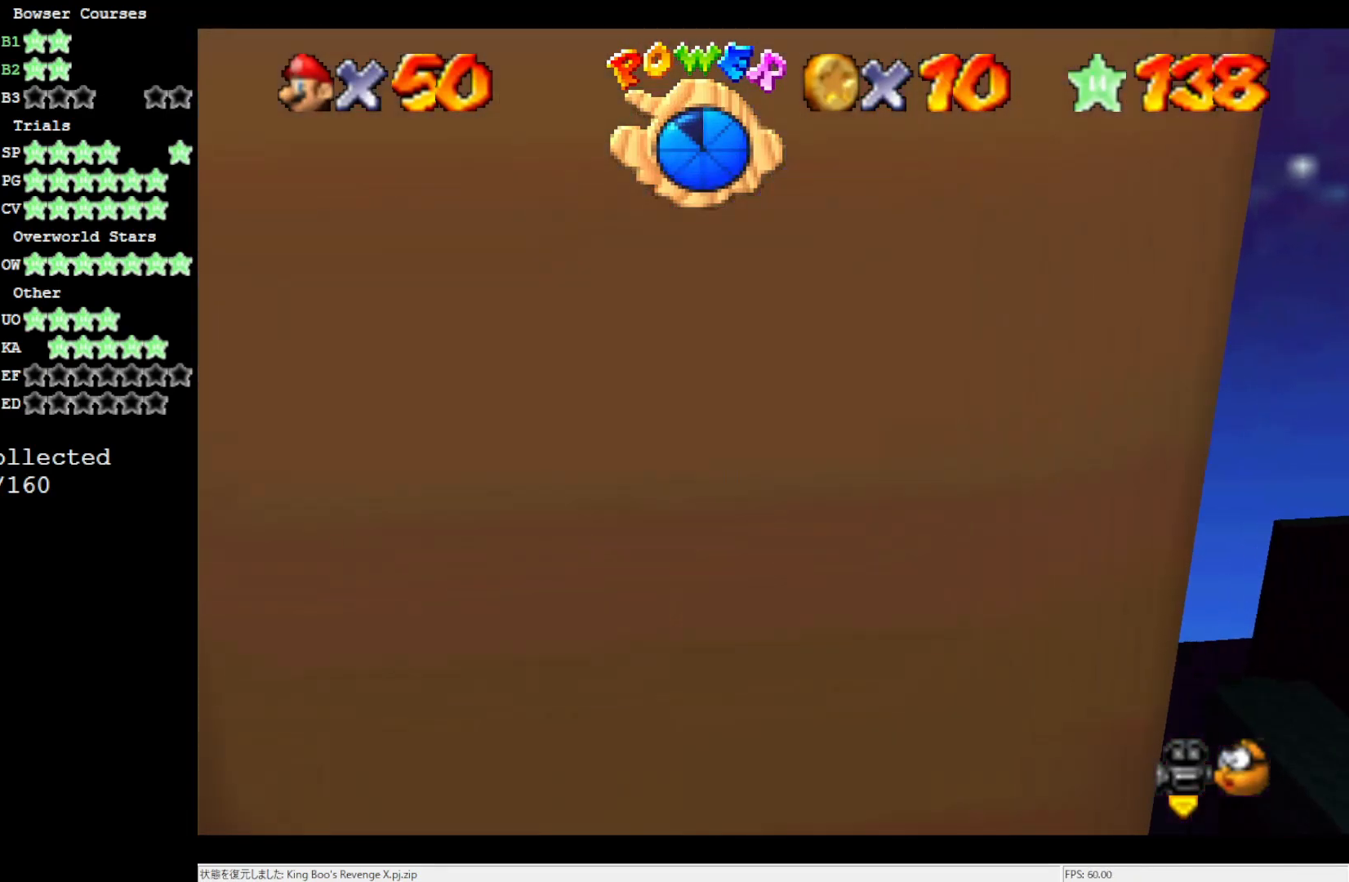
{"buttons": [], "left_stick": "center", "events": [[167, "C_RIGHT", "down"], [250, "C_RIGHT", "up"], [433, "left_stick", "up-left"], [483, "left_stick", "center"]]}
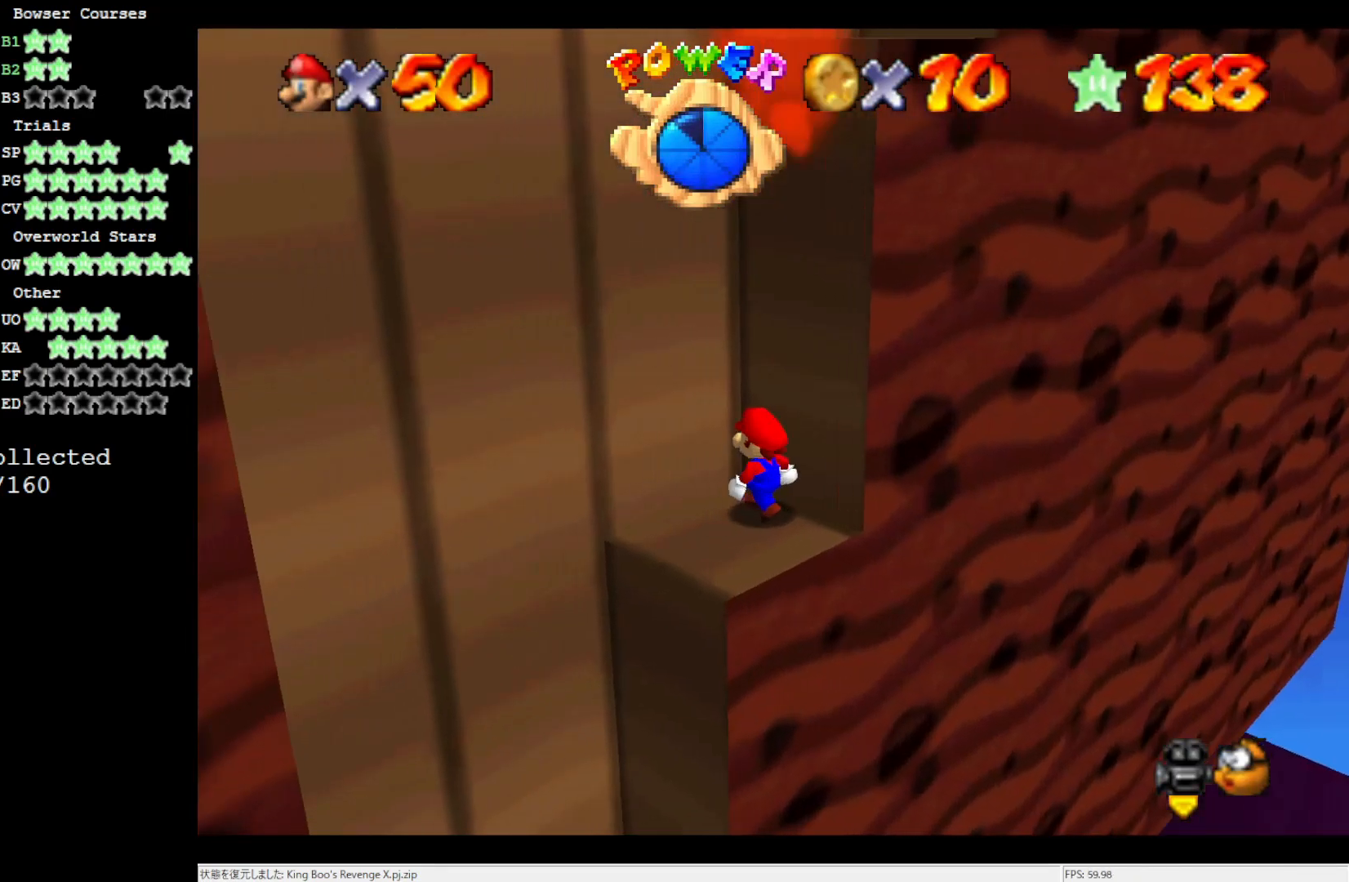
{"buttons": [], "left_stick": "center", "events": [[67, "A", "down"], [133, "A", "up"], [167, "left_stick", "down-right"], [433, "left_stick", "center"]]}
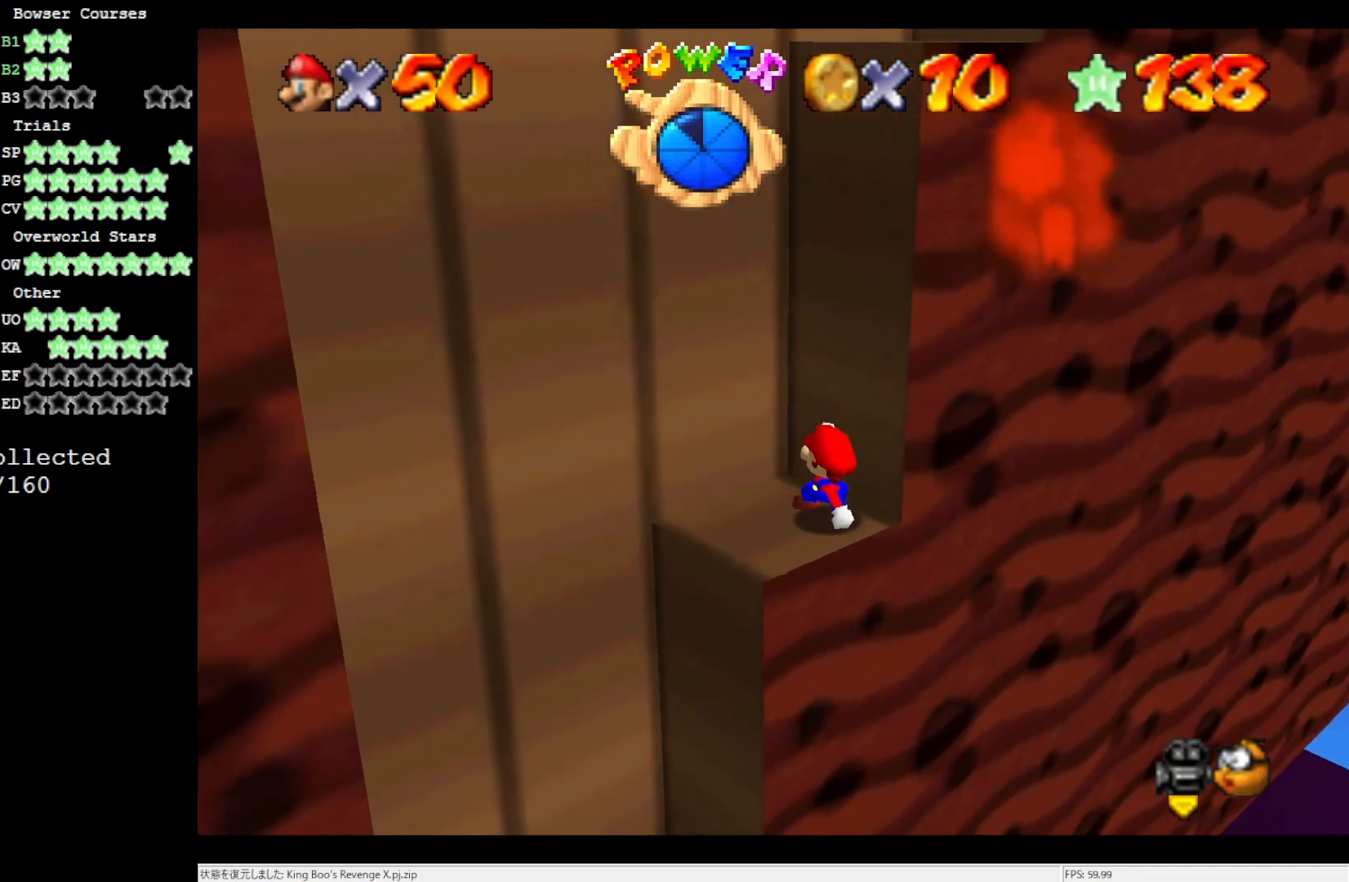
{"buttons": [], "left_stick": "up-left", "events": [[133, "left_stick", "up-left"]]}
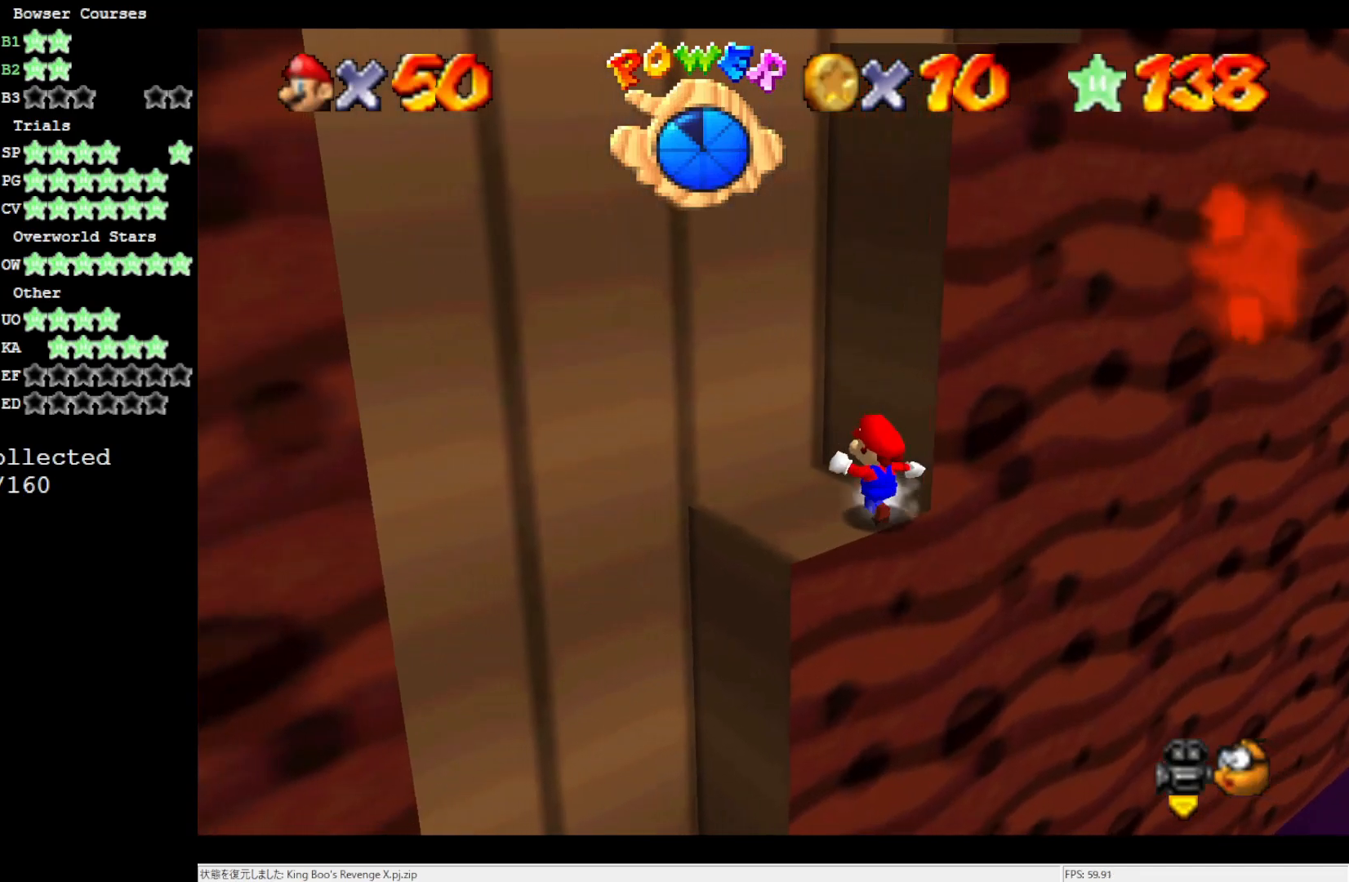
{"buttons": [], "left_stick": "up-left", "events": [[200, "A", "down"], [467, "A", "up"]]}
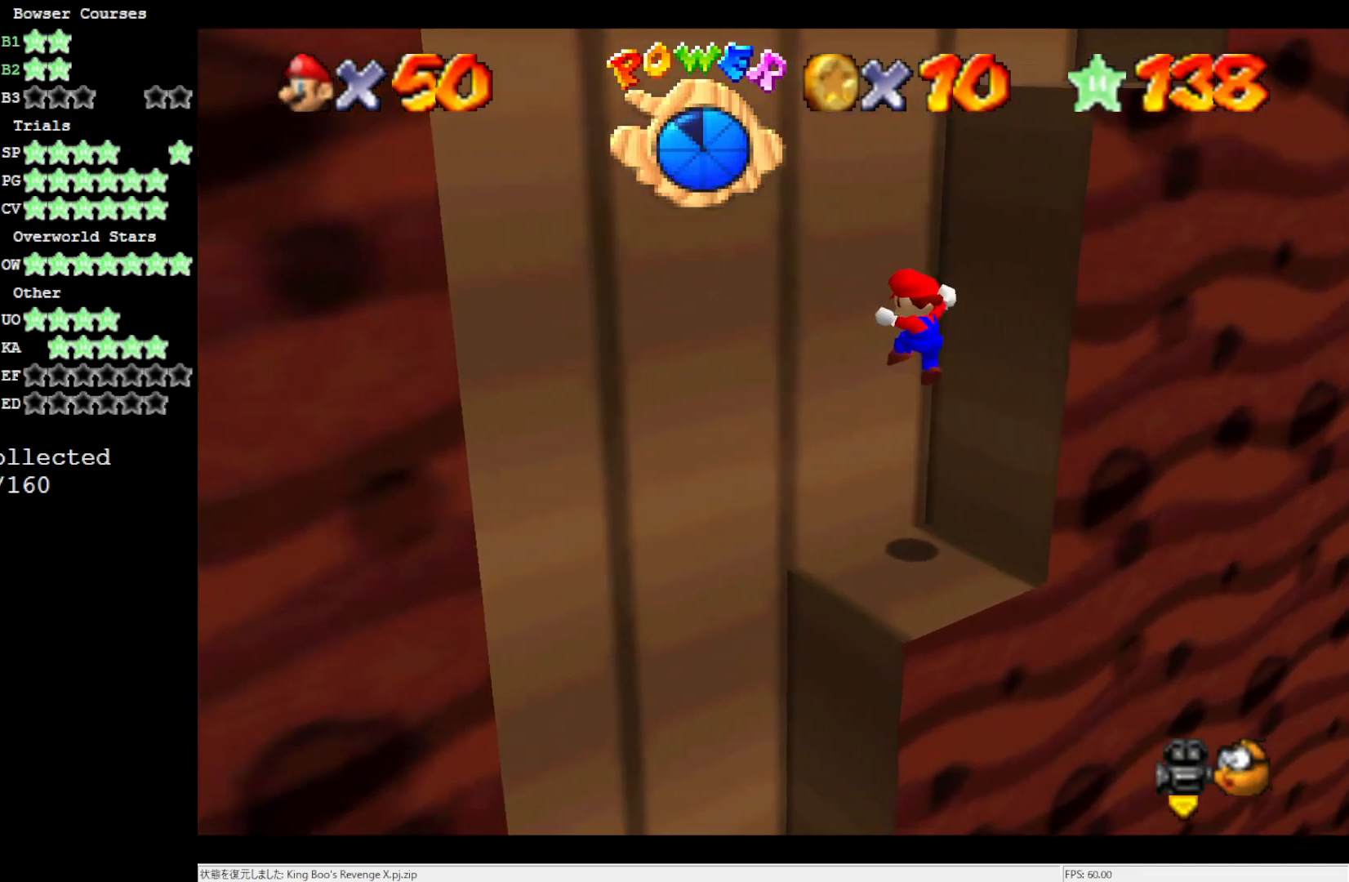
{"buttons": ["A"], "left_stick": "up", "events": [[83, "A", "down"], [500, "left_stick", "up"]]}
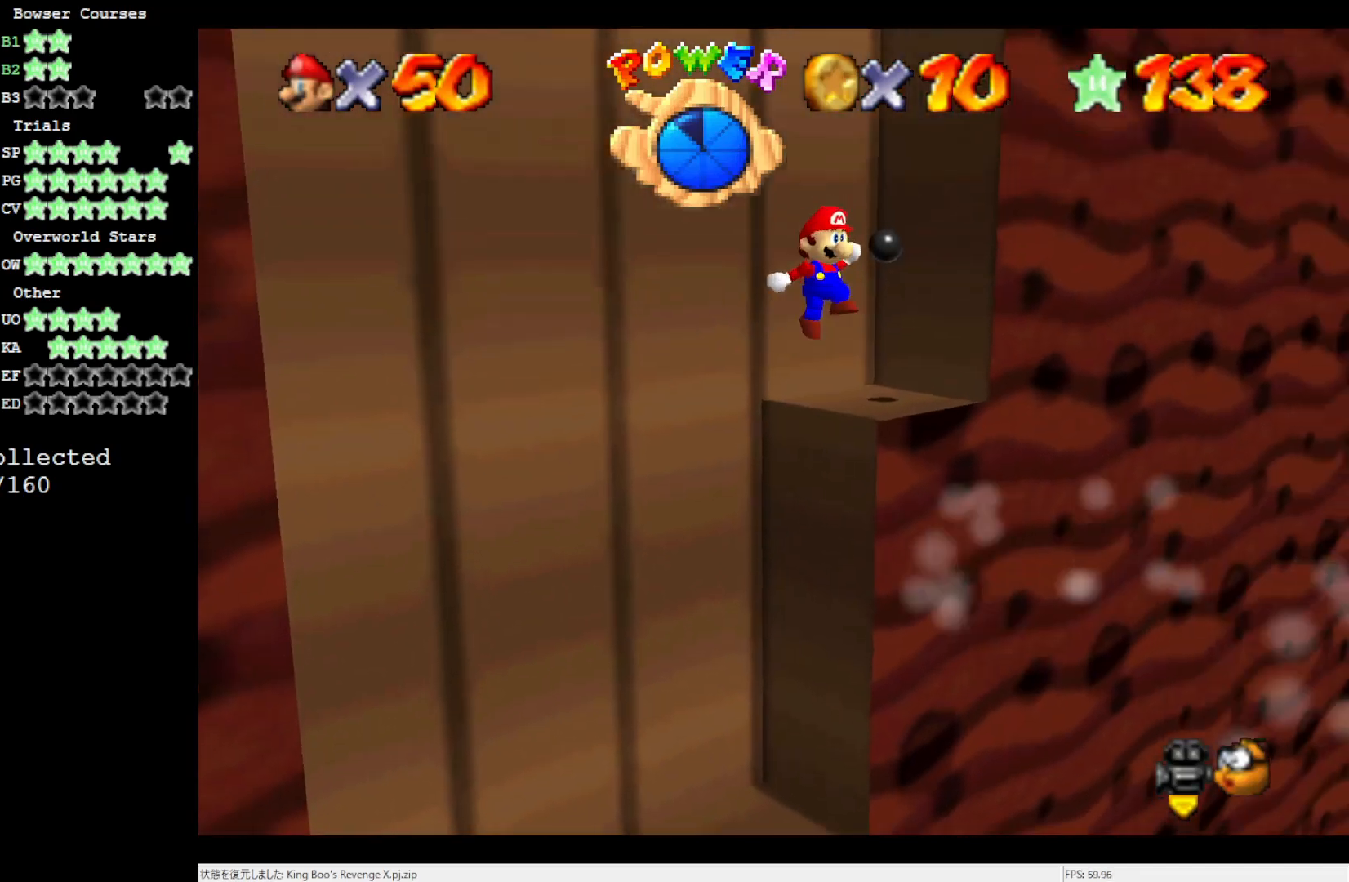
{"buttons": [], "left_stick": "center", "events": [[100, "left_stick", "up-right"], [333, "A", "up"], [450, "left_stick", "center"]]}
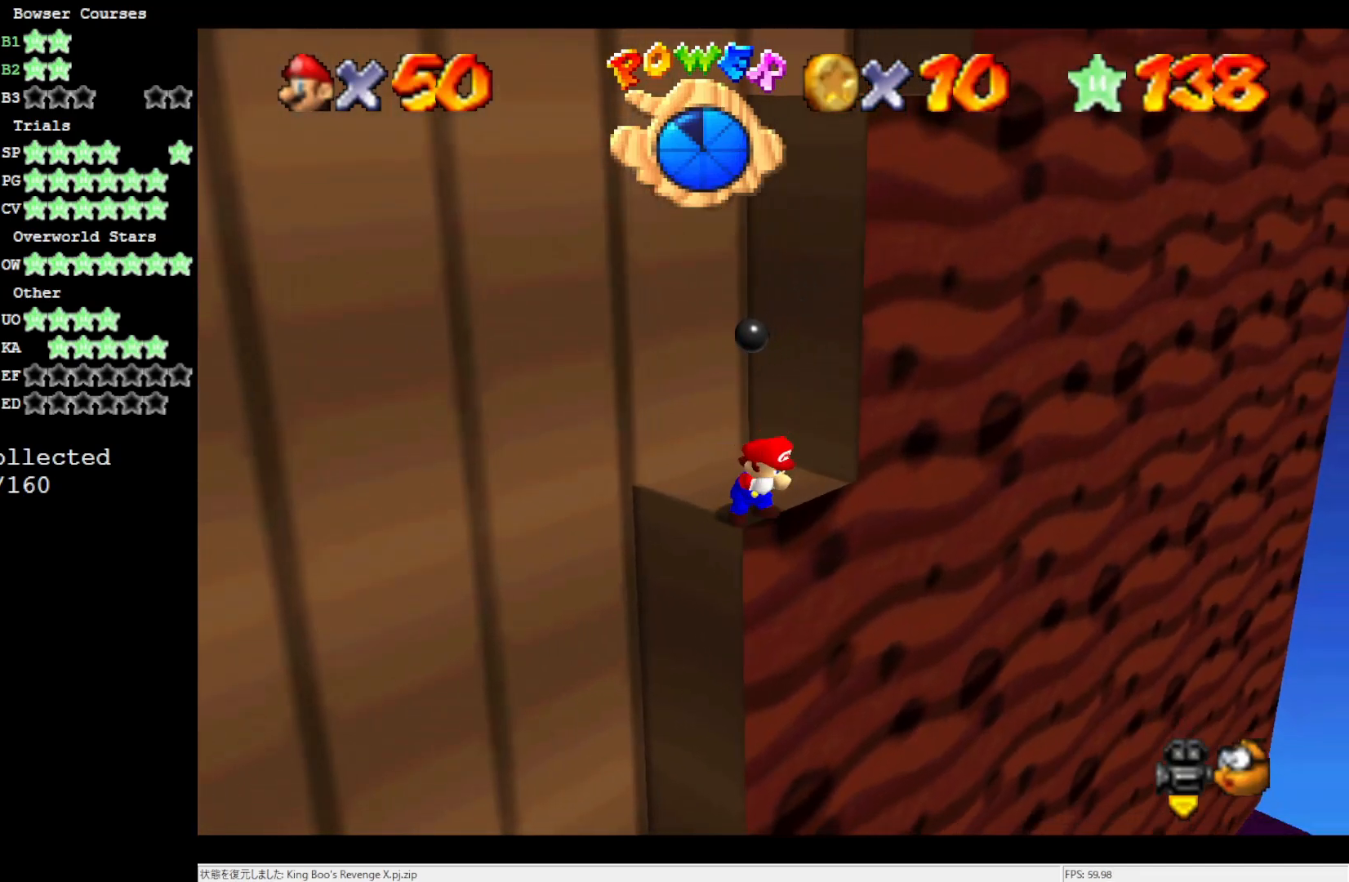
{"buttons": [], "left_stick": "up-left", "events": [[383, "left_stick", "up-left"]]}
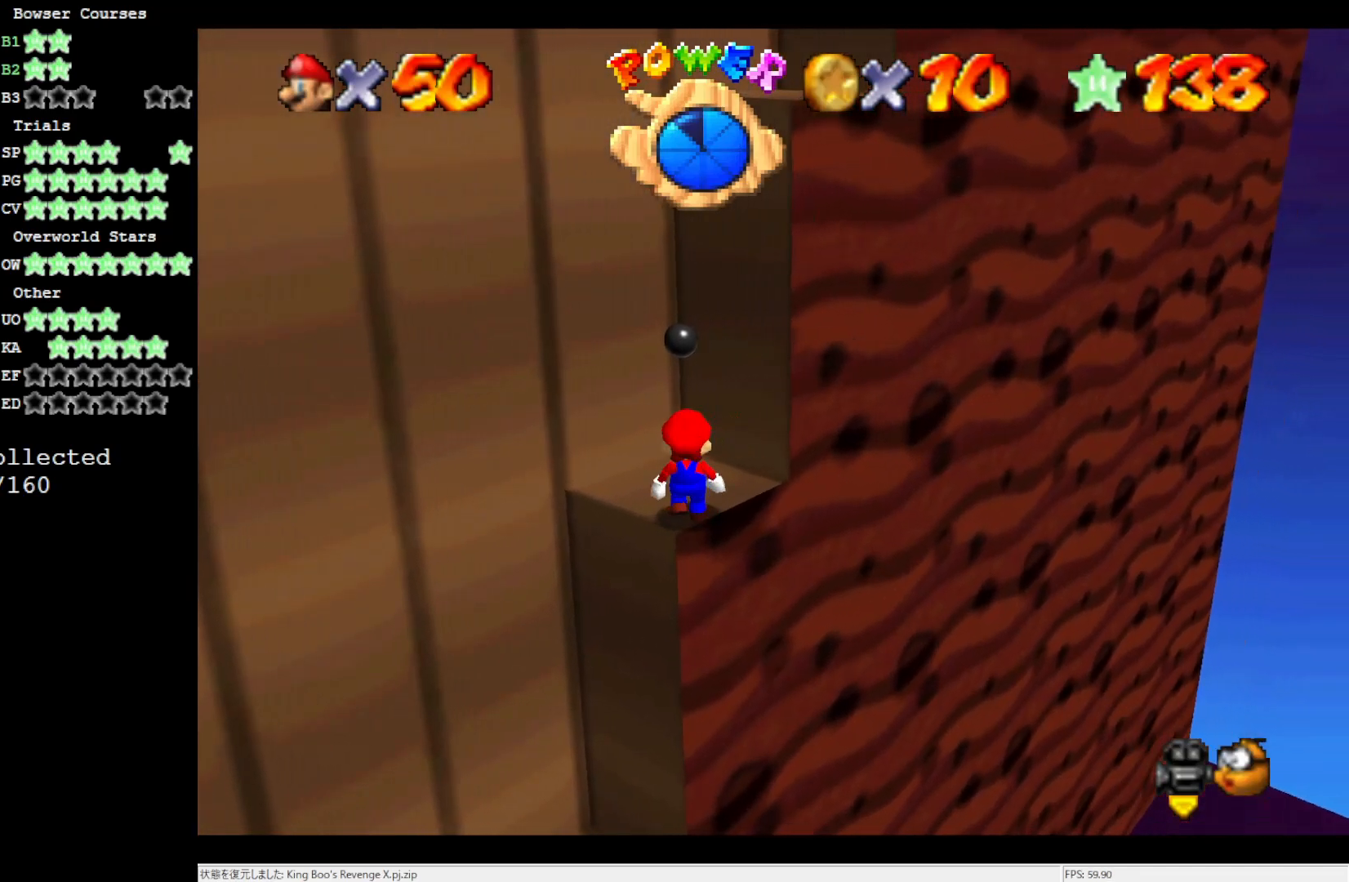
{"buttons": [], "left_stick": "up-left", "events": [[117, "A", "down"], [117, "left_stick", "center"], [233, "A", "up"], [400, "left_stick", "up-right"], [500, "left_stick", "up-left"]]}
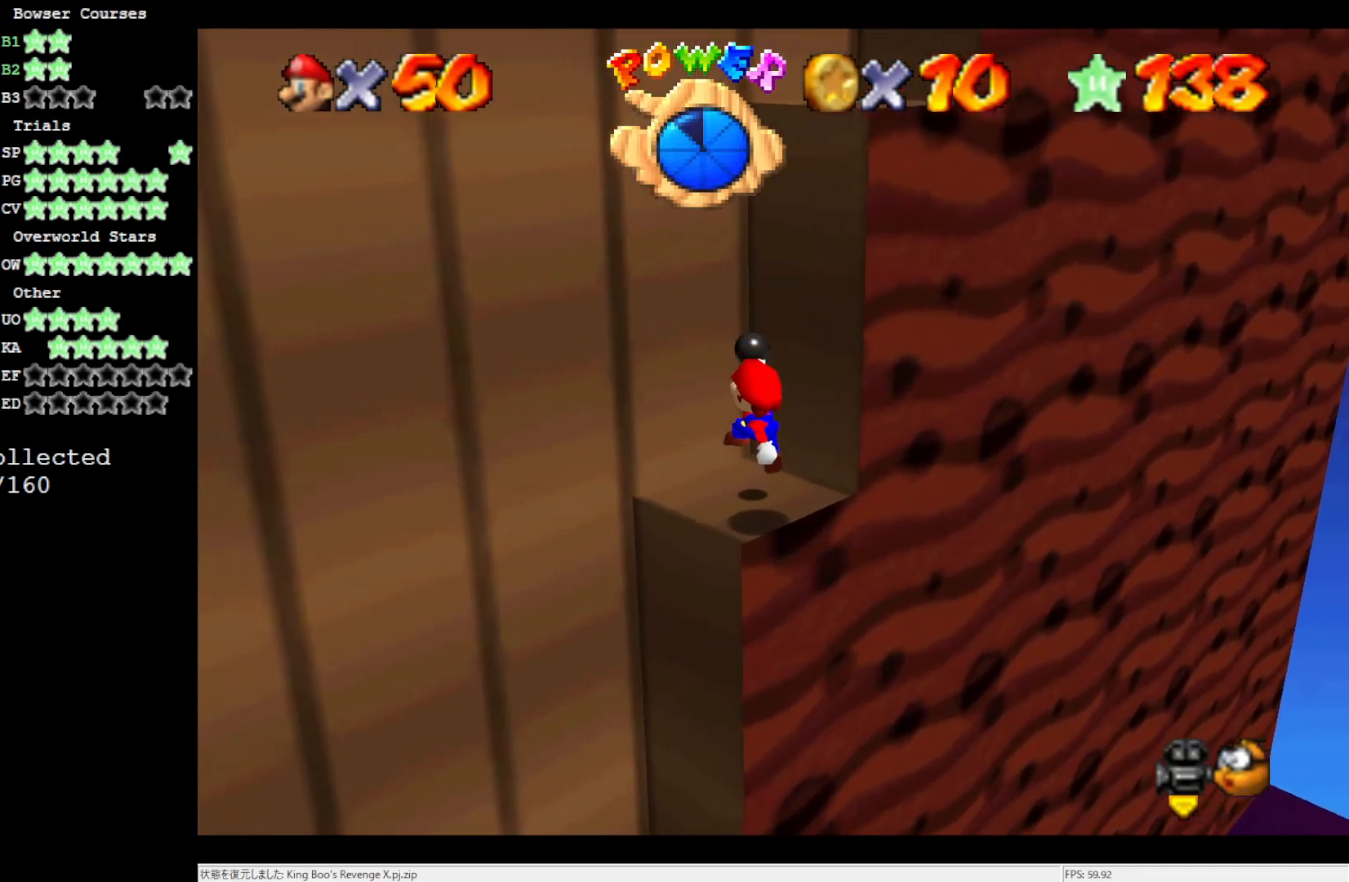
{"buttons": [], "left_stick": "up-left", "events": [[167, "A", "down"], [483, "A", "up"]]}
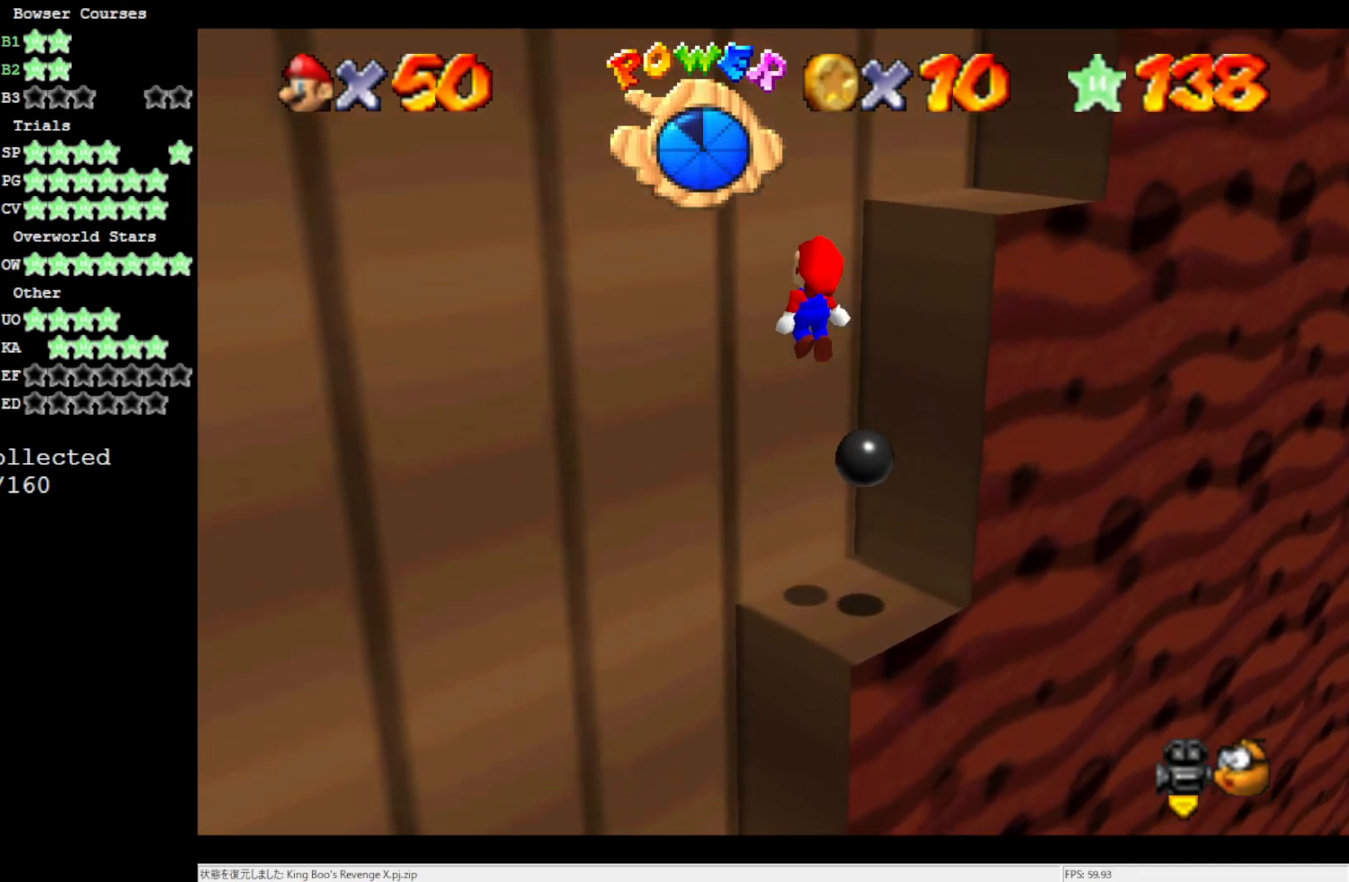
{"buttons": ["A"], "left_stick": "up-left", "events": [[133, "A", "down"]]}
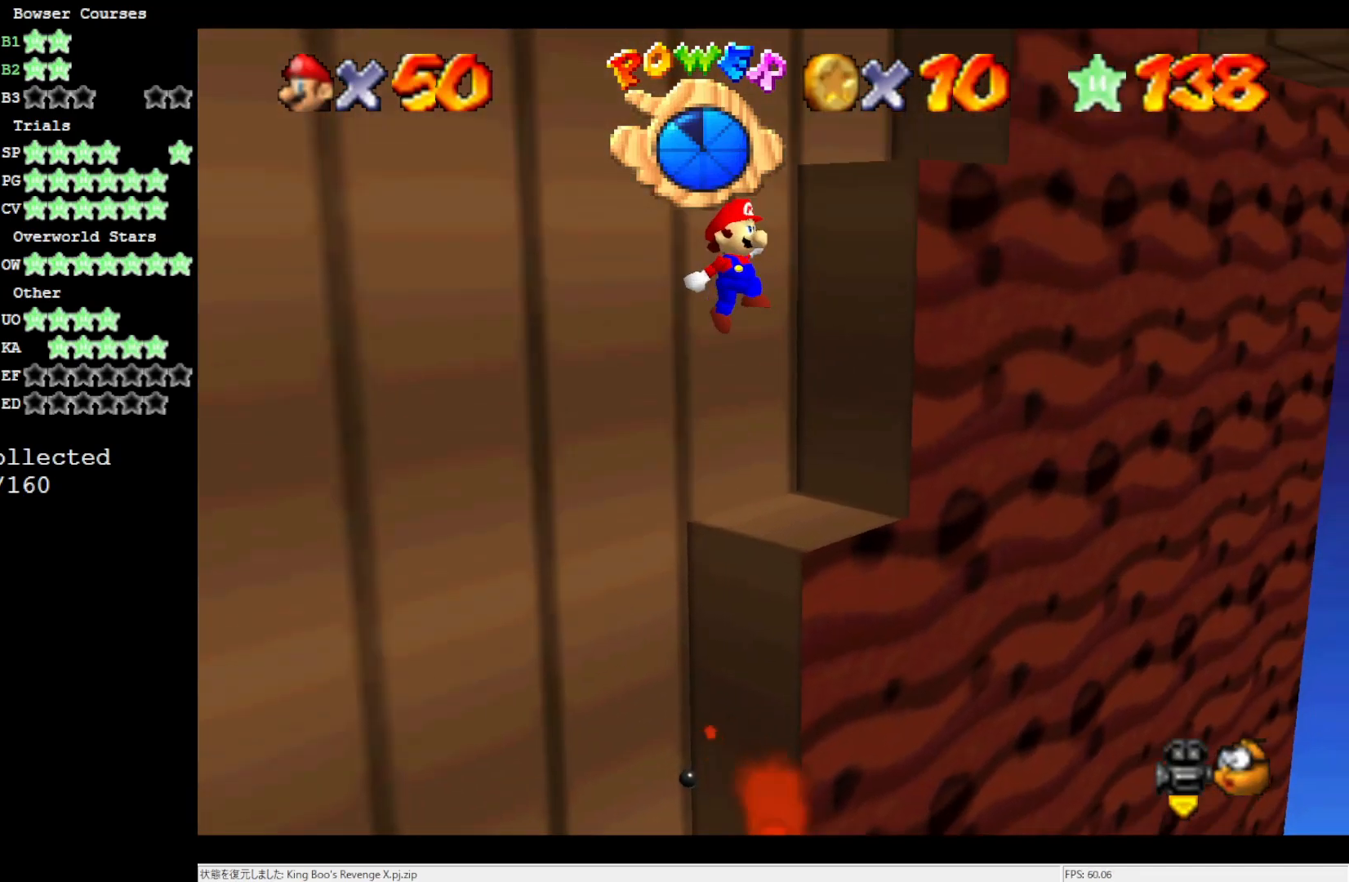
{"buttons": [], "left_stick": "up", "events": [[33, "left_stick", "up"], [400, "A", "up"]]}
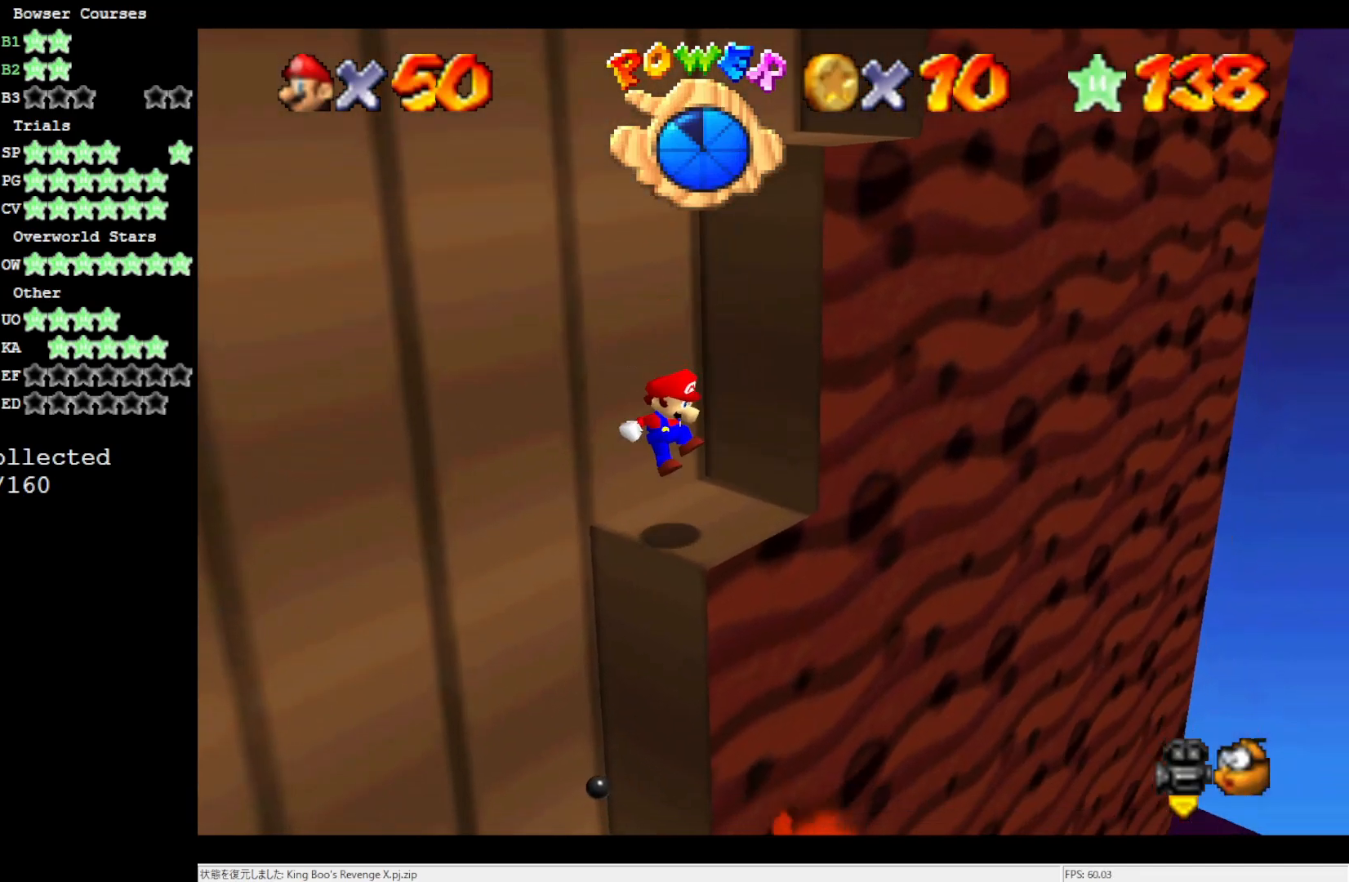
{"buttons": [], "left_stick": "right", "events": [[67, "left_stick", "center"], [433, "left_stick", "right"]]}